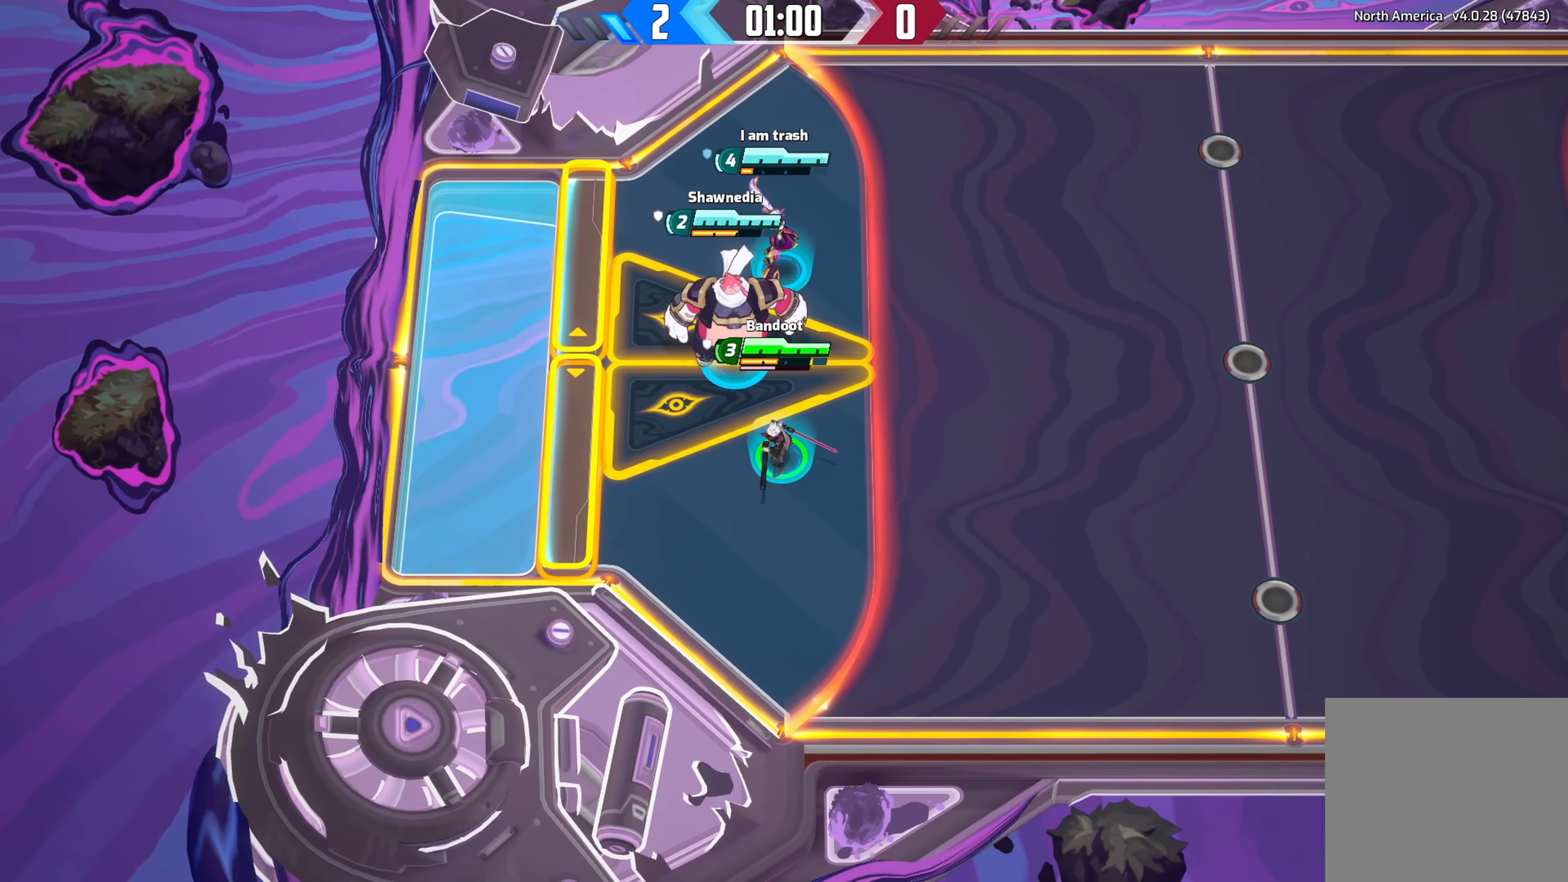
Gameplay with a controller (Xbox layout); each line is a JSON object with the inputs held at the frame after it. "events" lists button and stick changes between this image and that frame as [ms after this image, input, new state], when the widget could be followed in between.
{"buttons": [], "left_stick": "down-right", "right_stick": "center", "events": [[83, "left_stick", "down-right"]]}
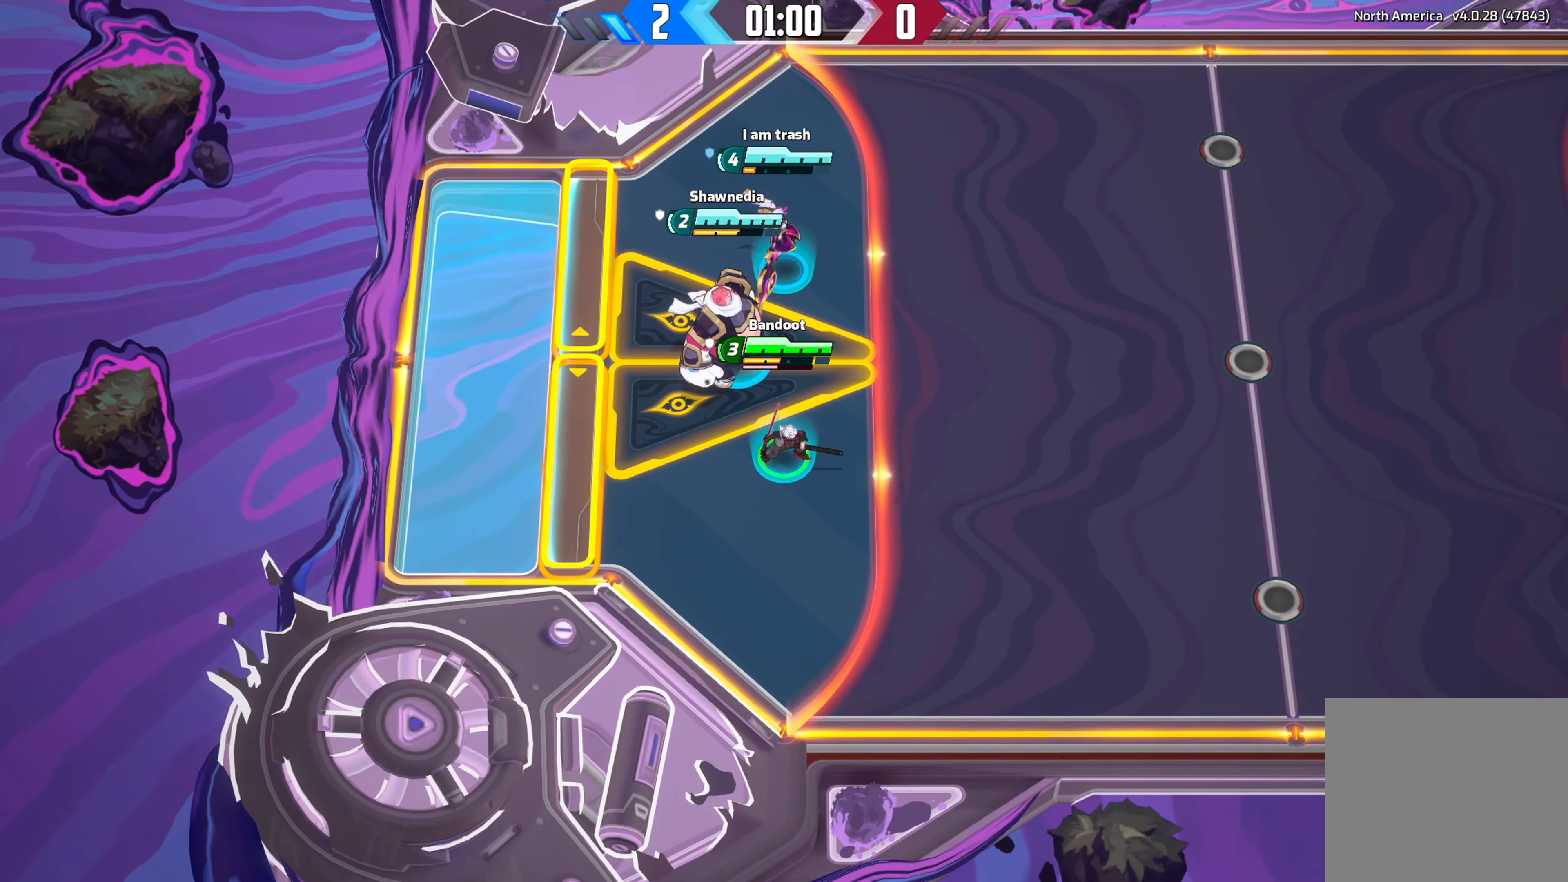
{"buttons": [], "left_stick": "center", "right_stick": "center", "events": [[200, "left_stick", "center"]]}
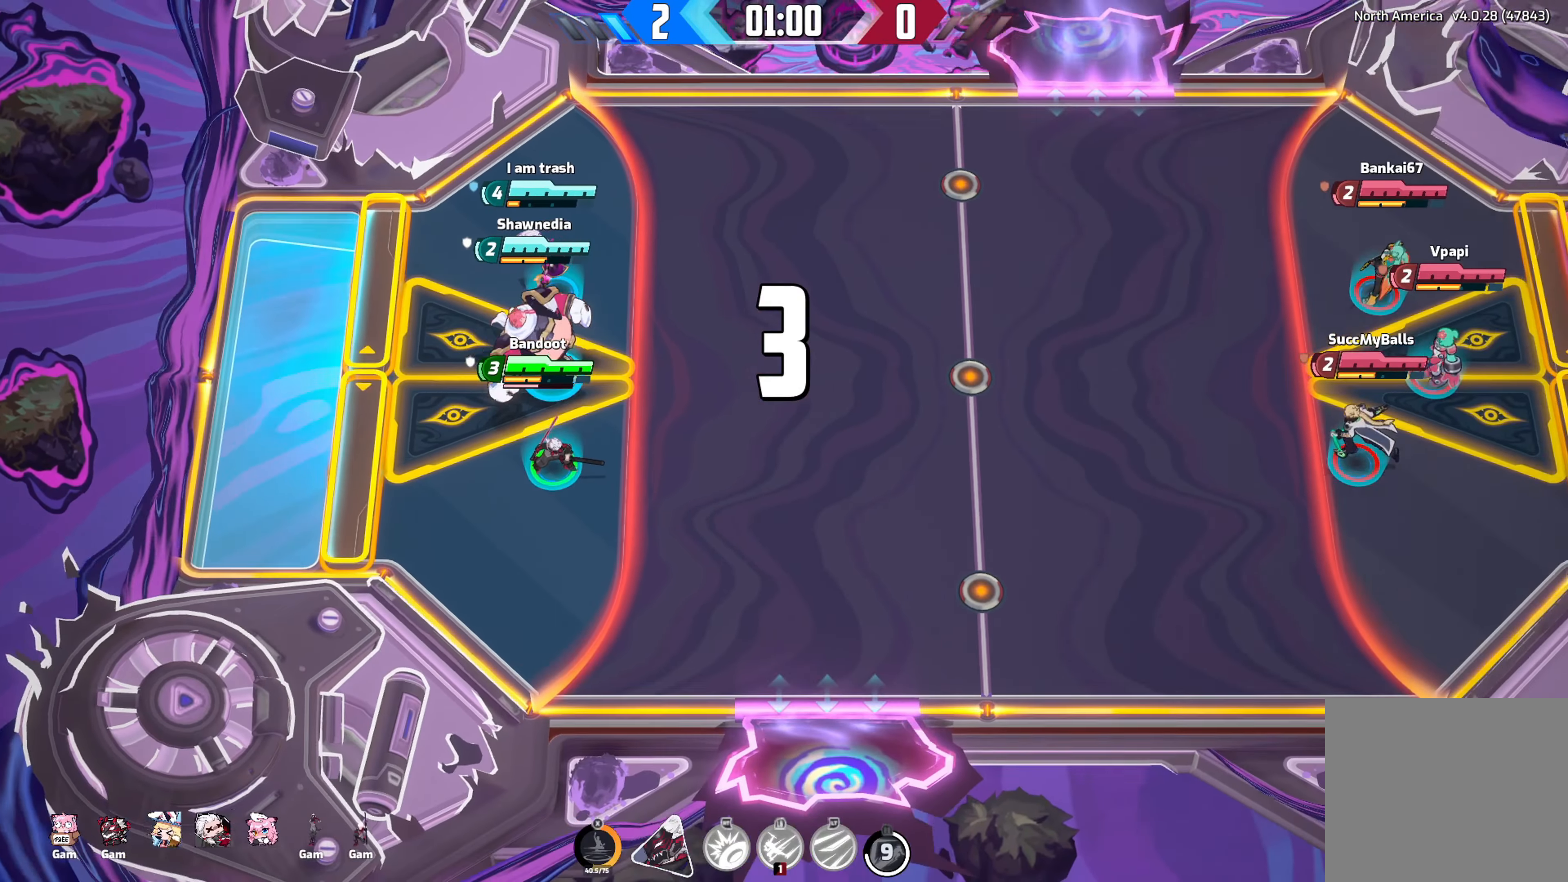
{"buttons": [], "left_stick": "right", "right_stick": "center", "events": [[367, "left_stick", "right"]]}
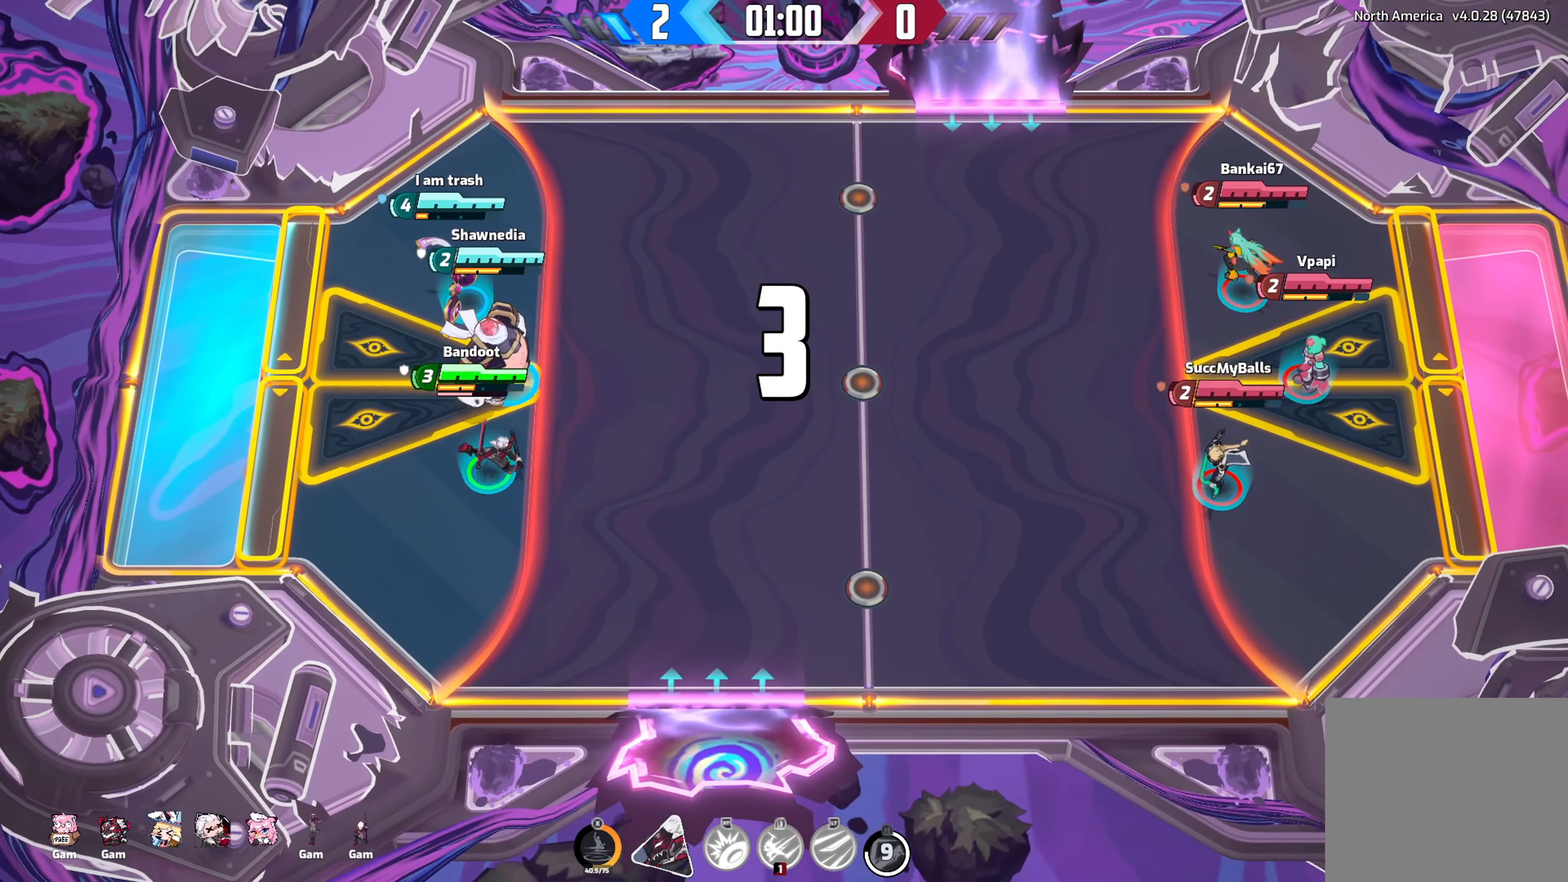
{"buttons": [], "left_stick": "center", "right_stick": "center", "events": [[483, "left_stick", "center"]]}
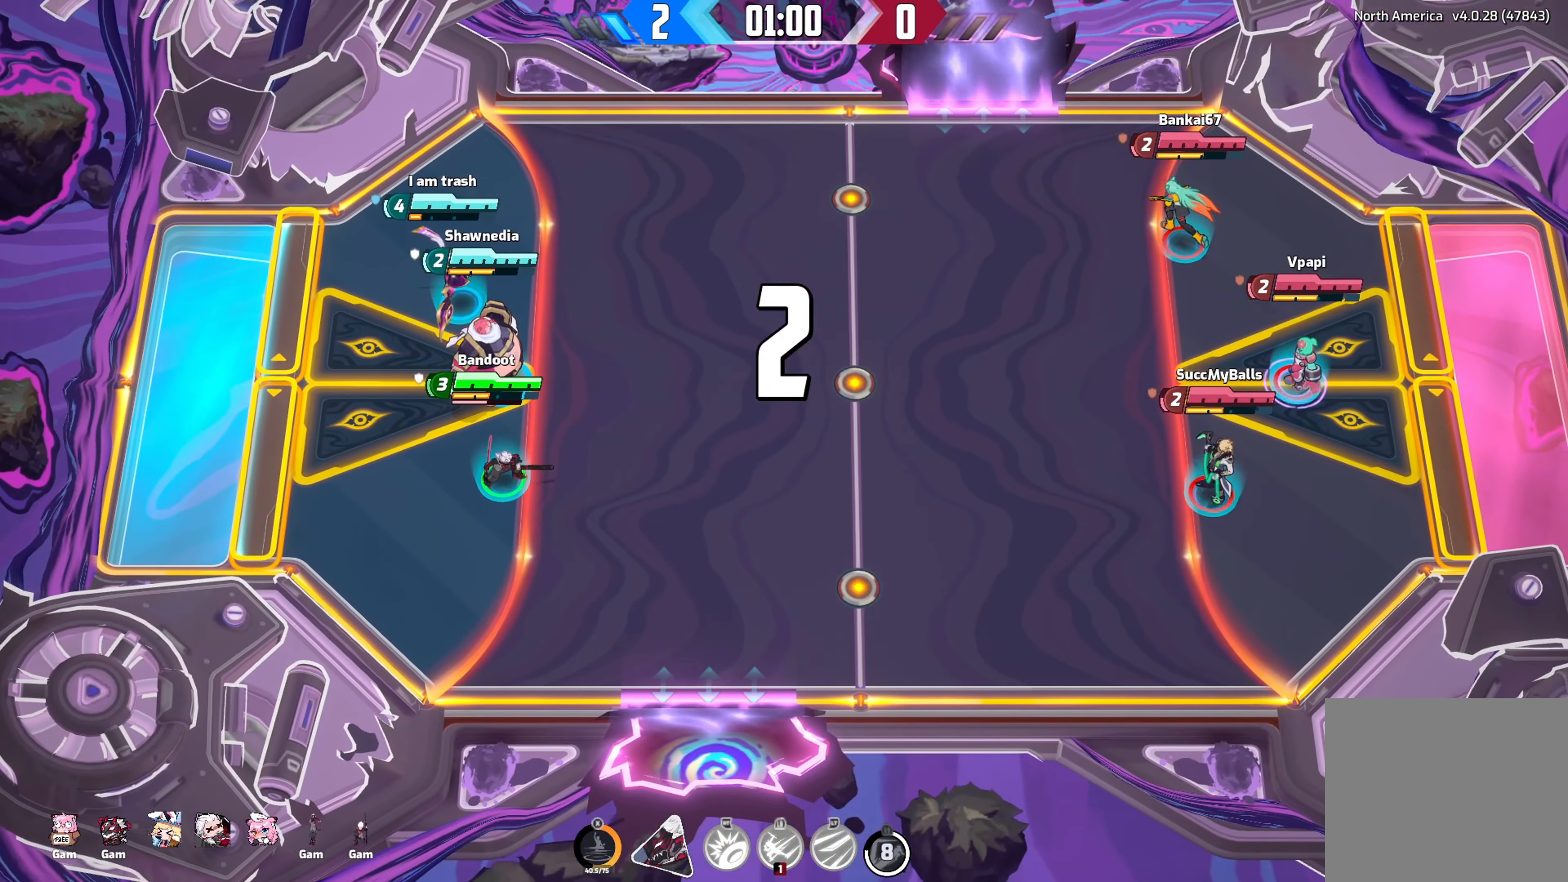
{"buttons": [], "left_stick": "center", "right_stick": "center", "events": []}
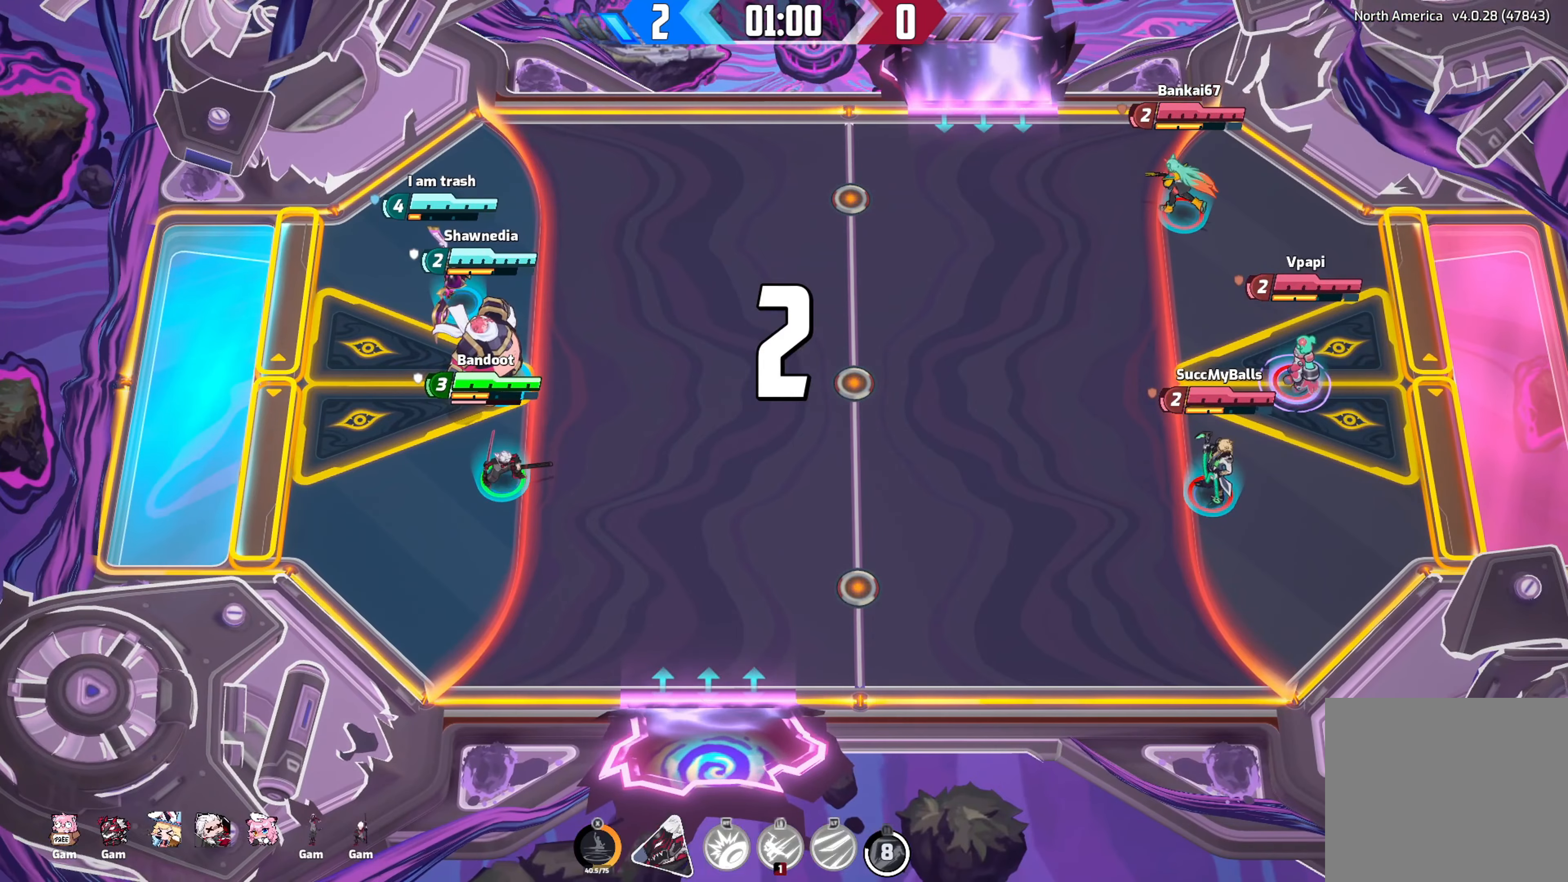
{"buttons": [], "left_stick": "center", "right_stick": "center", "events": []}
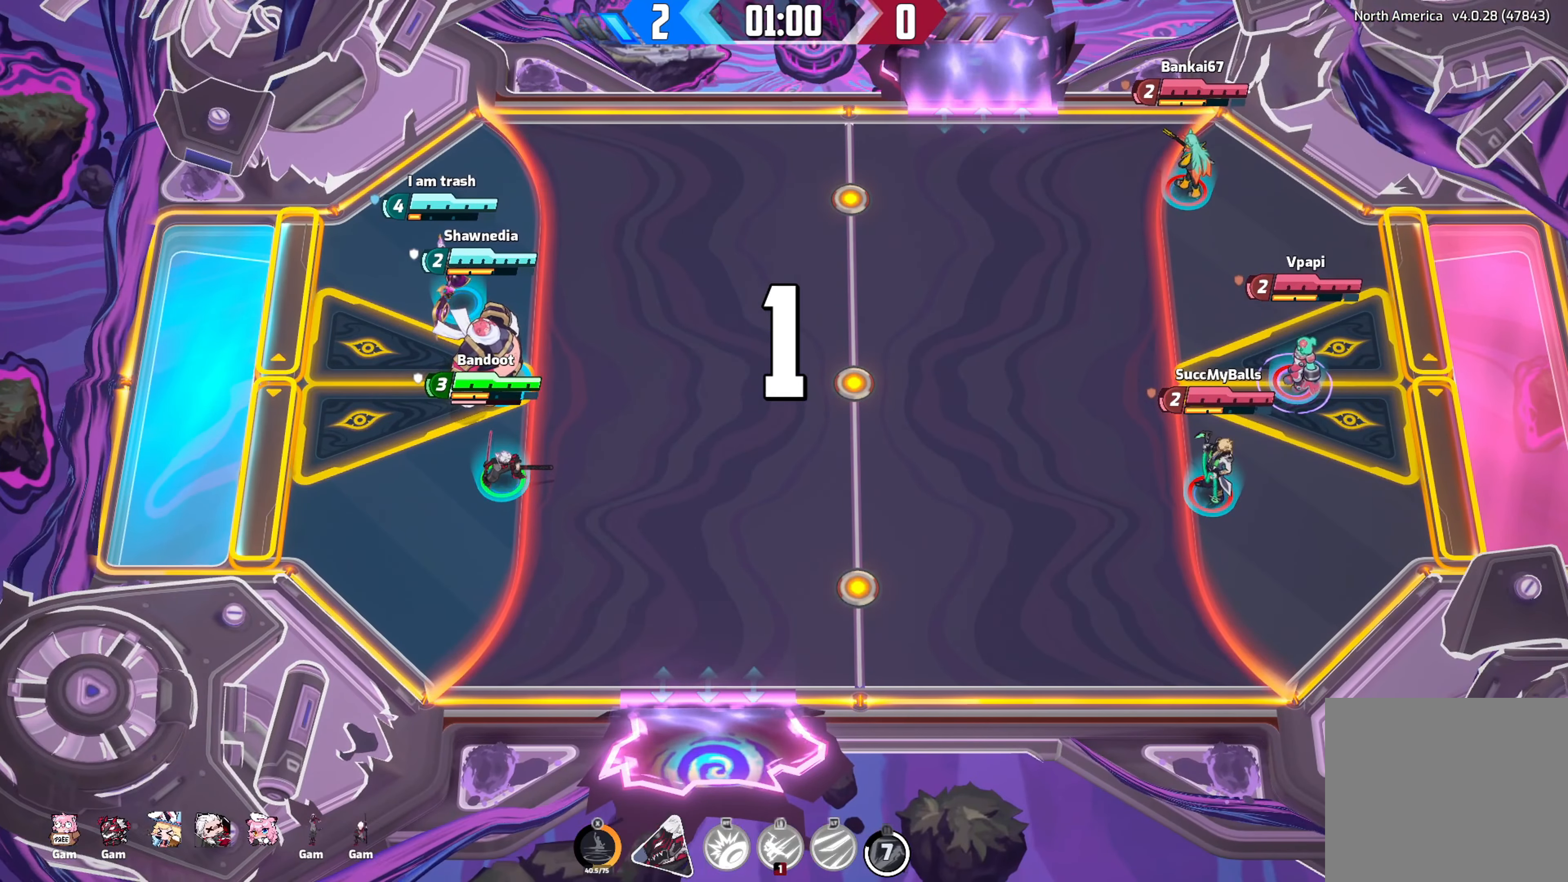
{"buttons": [], "left_stick": "right", "right_stick": "center", "events": [[117, "left_stick", "right"]]}
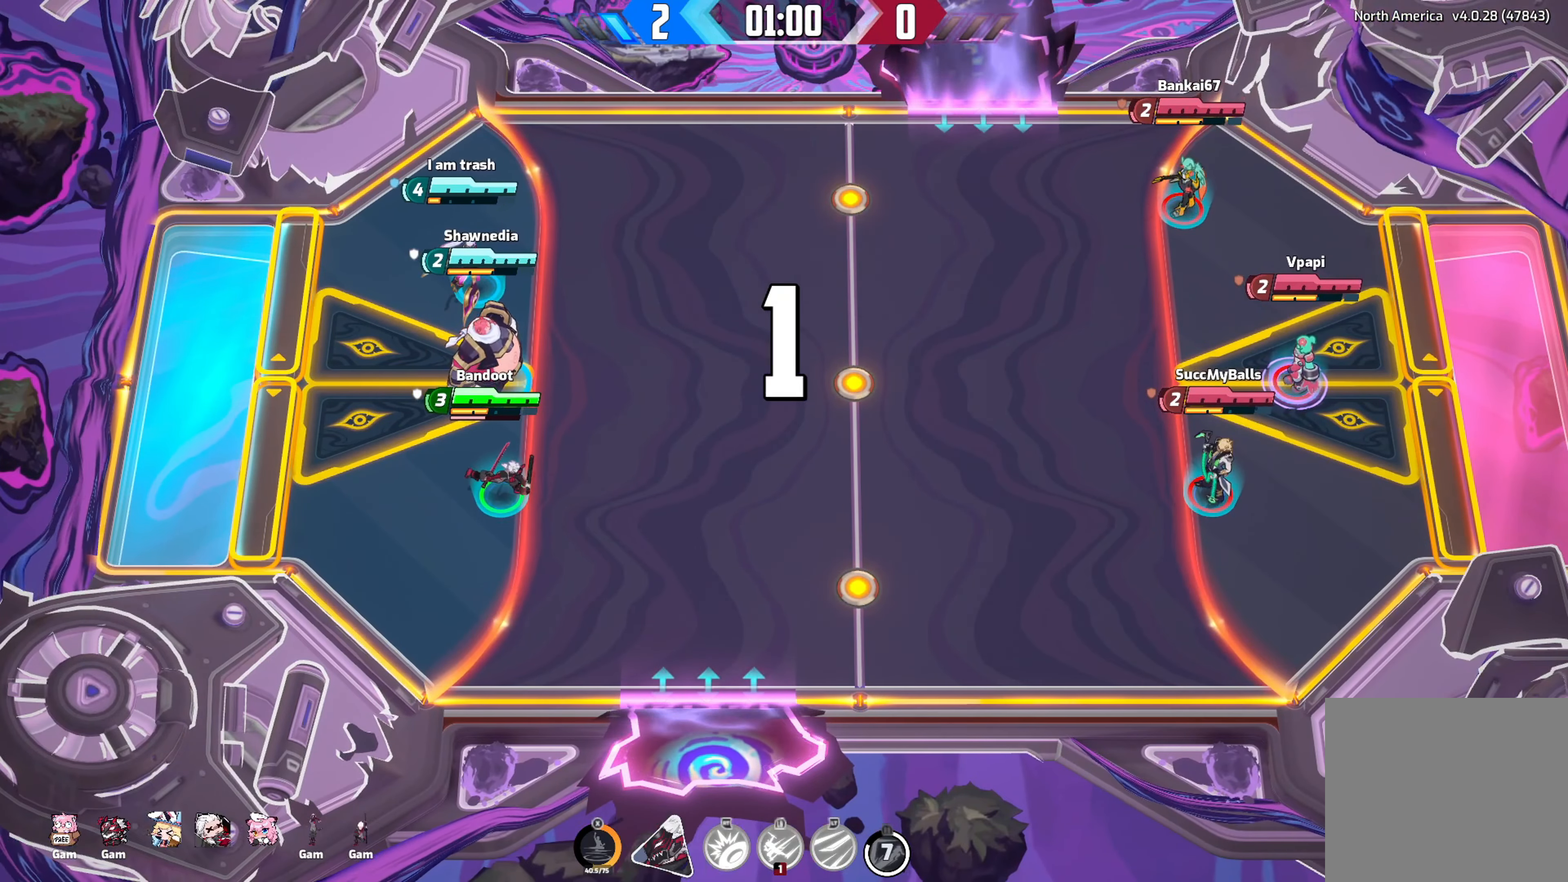
{"buttons": [], "left_stick": "right", "right_stick": "center", "events": []}
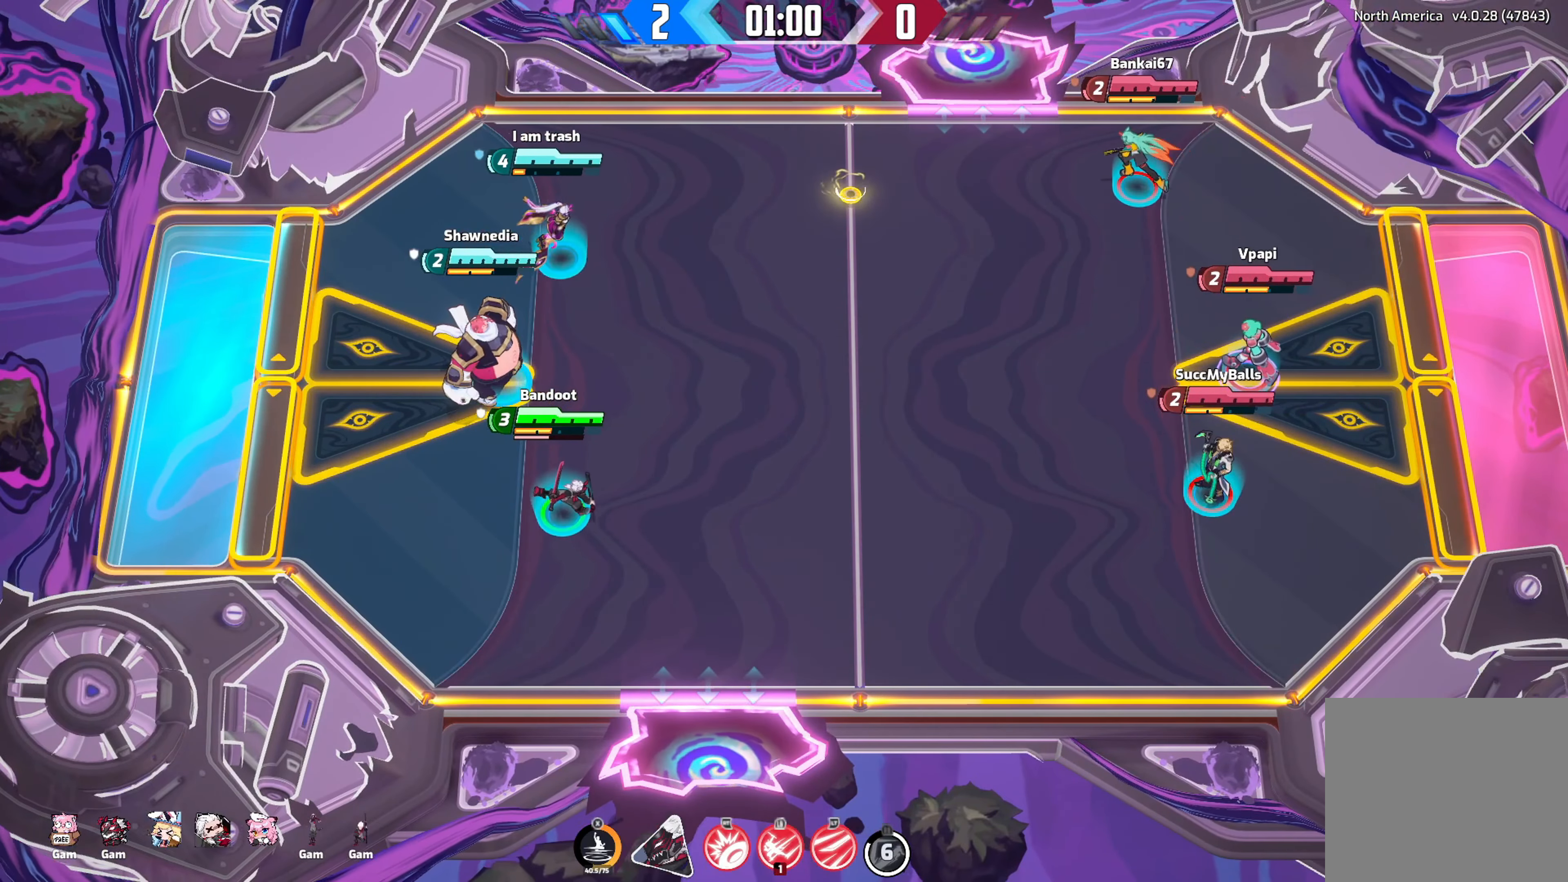
{"buttons": [], "left_stick": "right", "right_stick": "center", "events": []}
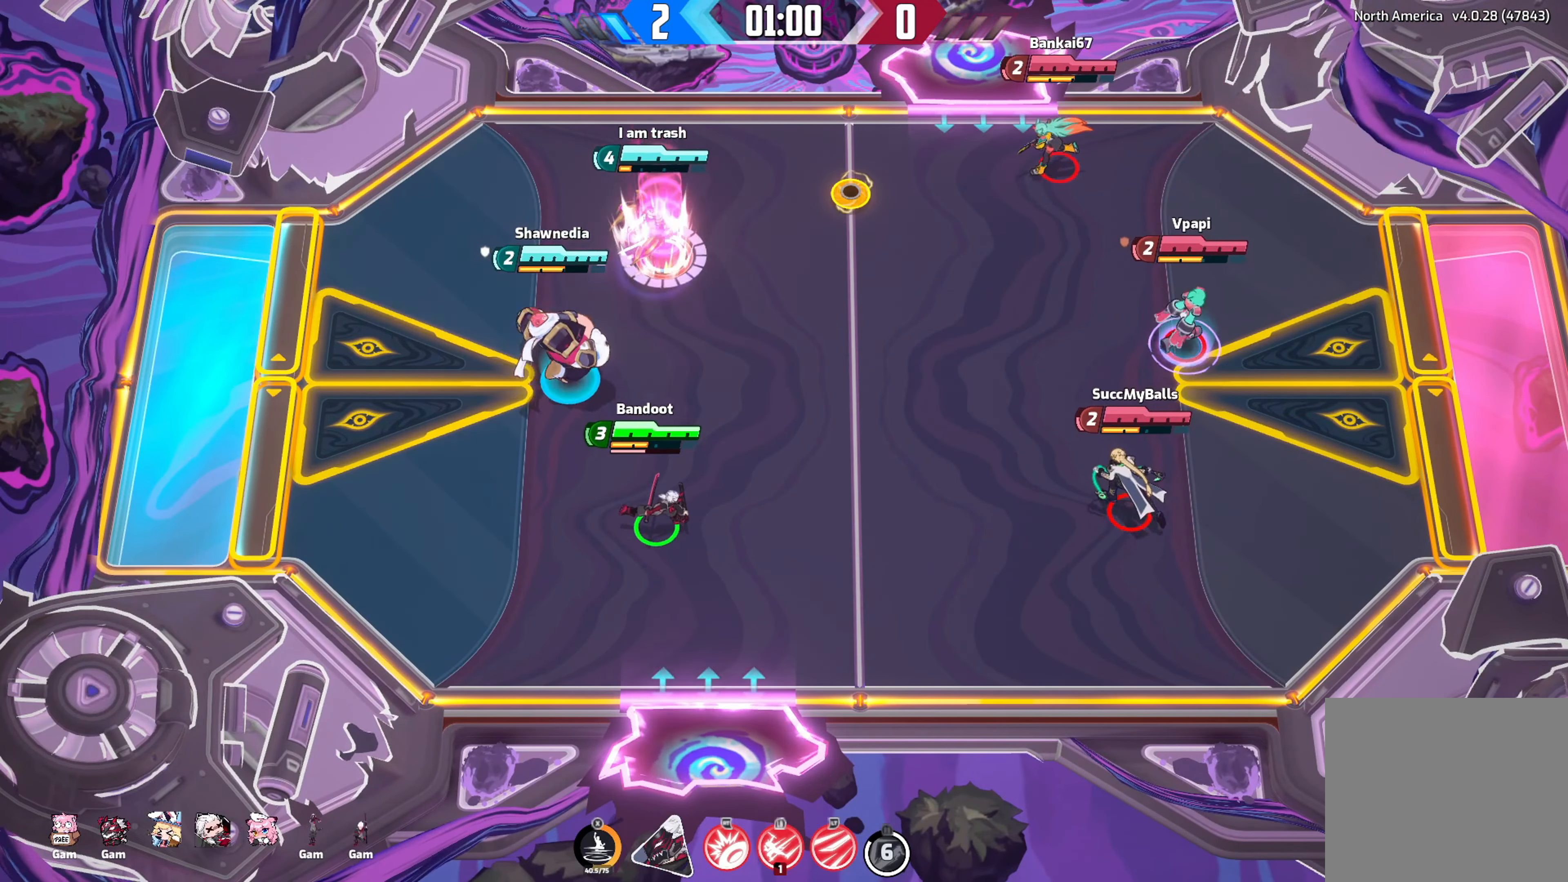
{"buttons": [], "left_stick": "right", "right_stick": "center", "events": []}
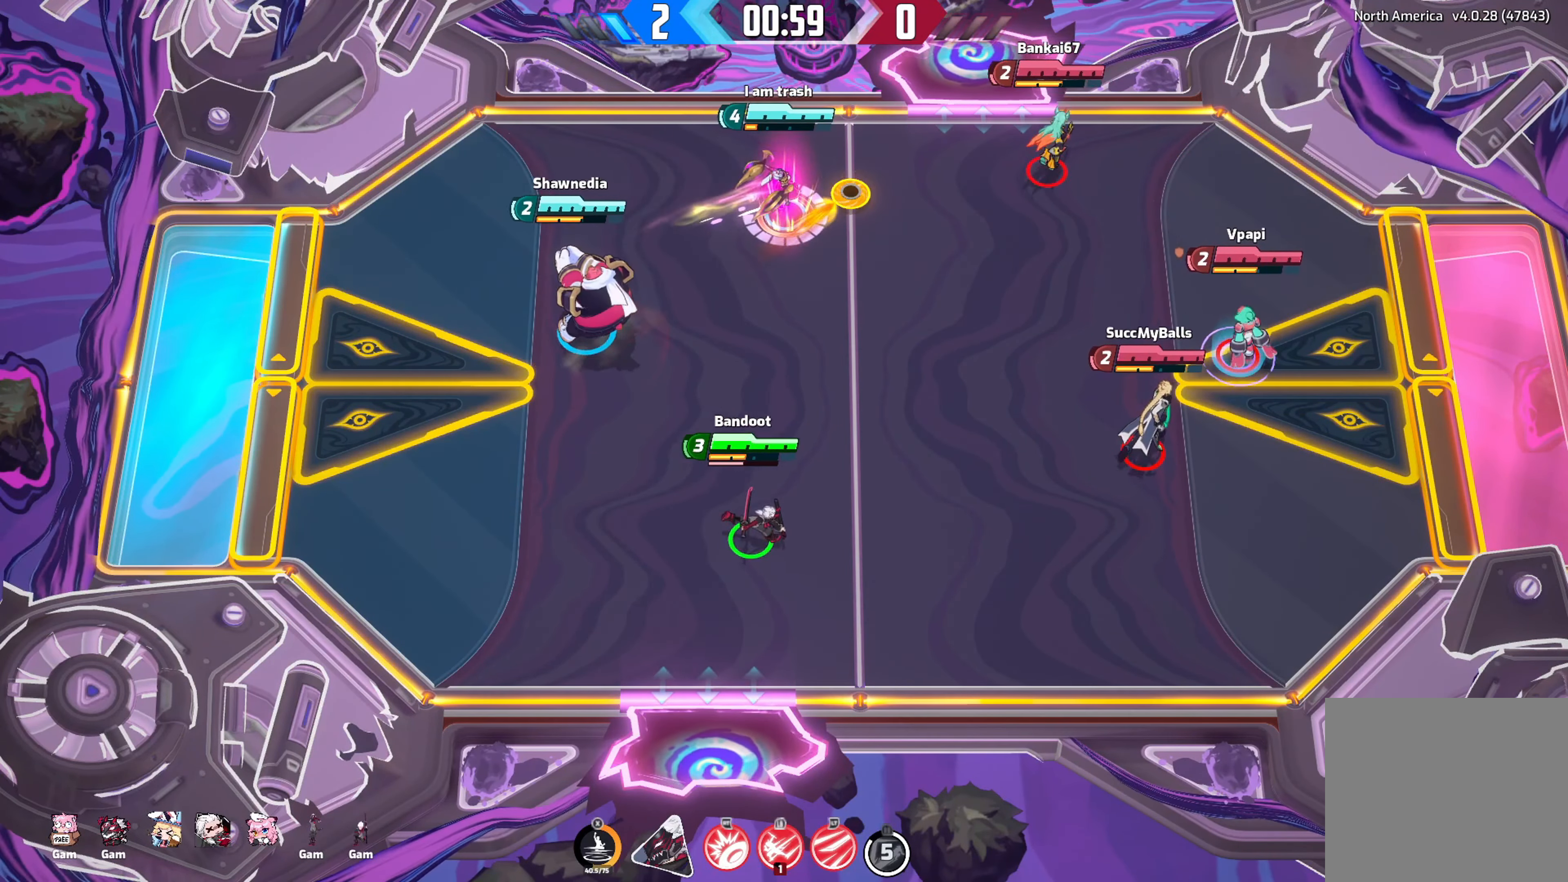
{"buttons": [], "left_stick": "right", "right_stick": "center", "events": []}
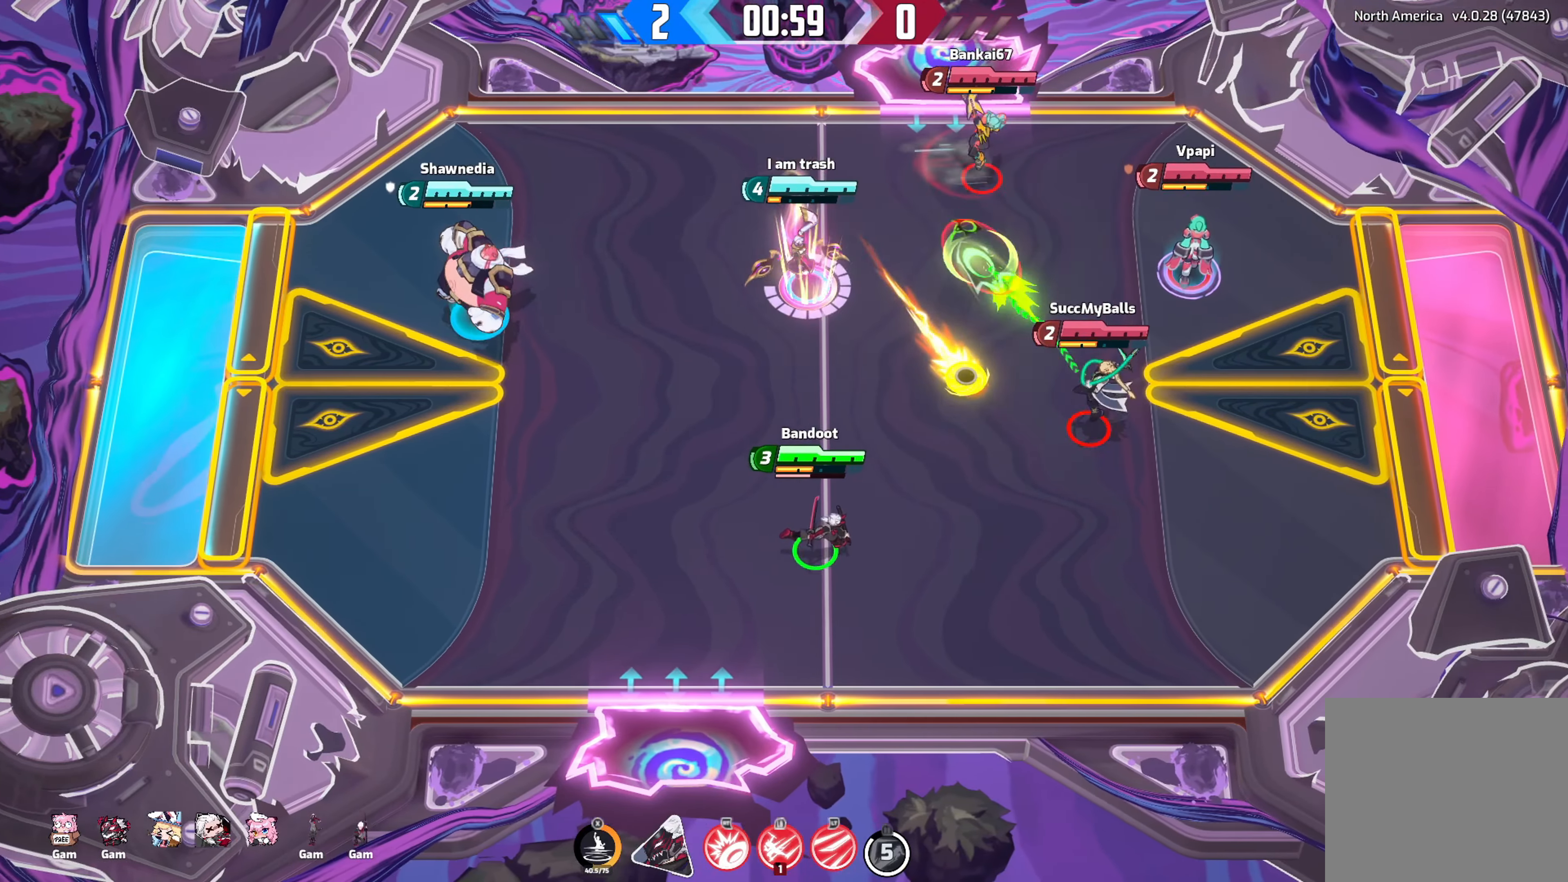
{"buttons": [], "left_stick": "down-right", "right_stick": "down-right", "events": [[50, "right_stick", "down-right"], [134, "left_stick", "down"], [450, "left_stick", "down-right"]]}
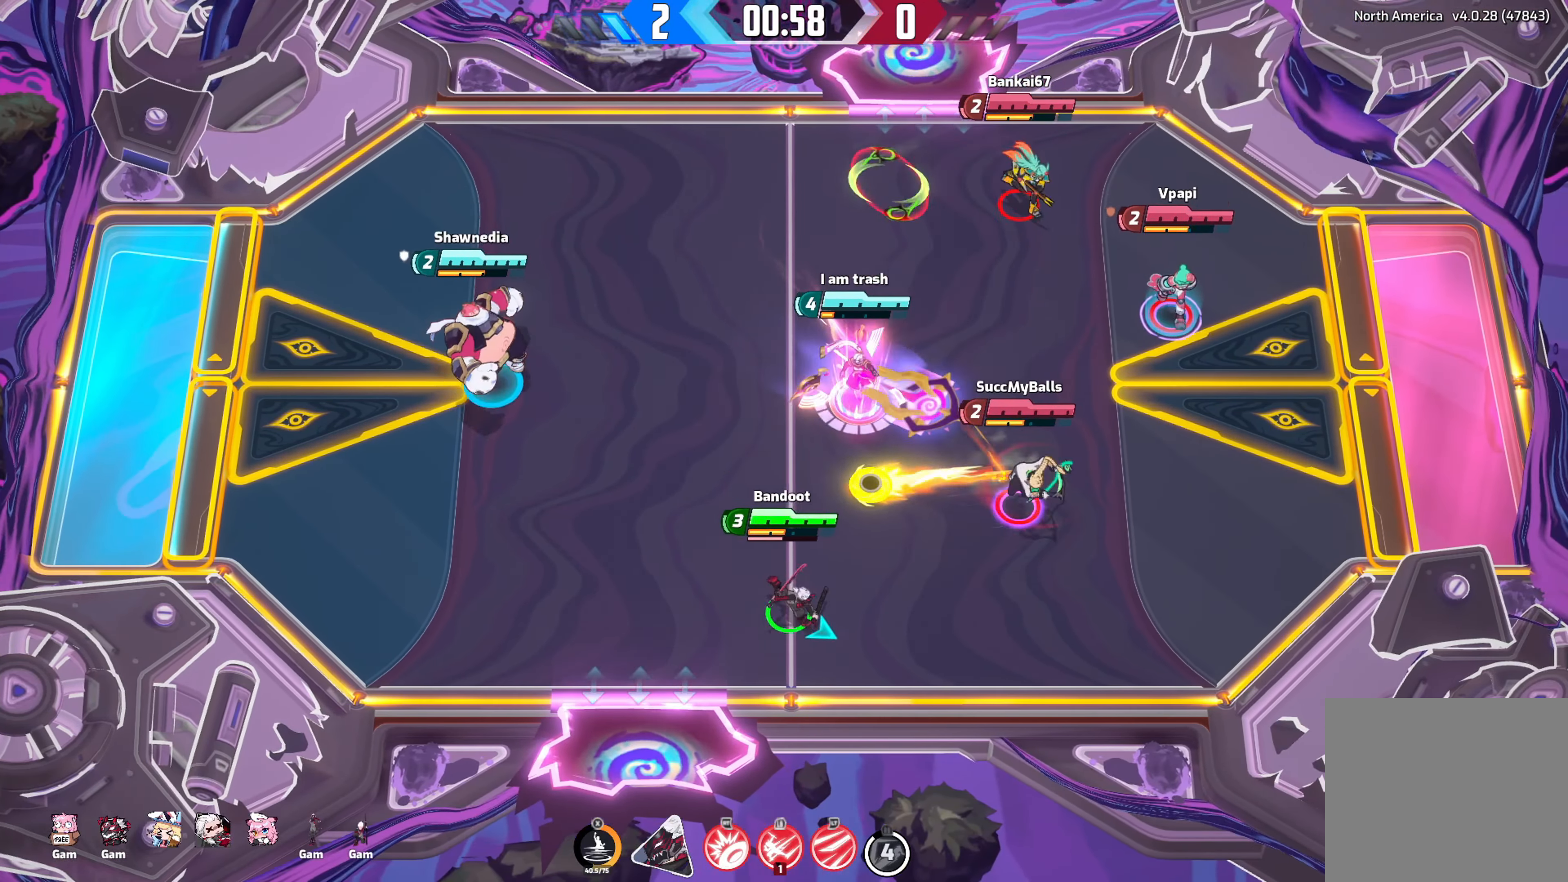
{"buttons": ["R2"], "left_stick": "up-left", "right_stick": "down-right", "events": [[17, "left_stick", "right"], [134, "left_stick", "up-left"], [350, "R2", "down"]]}
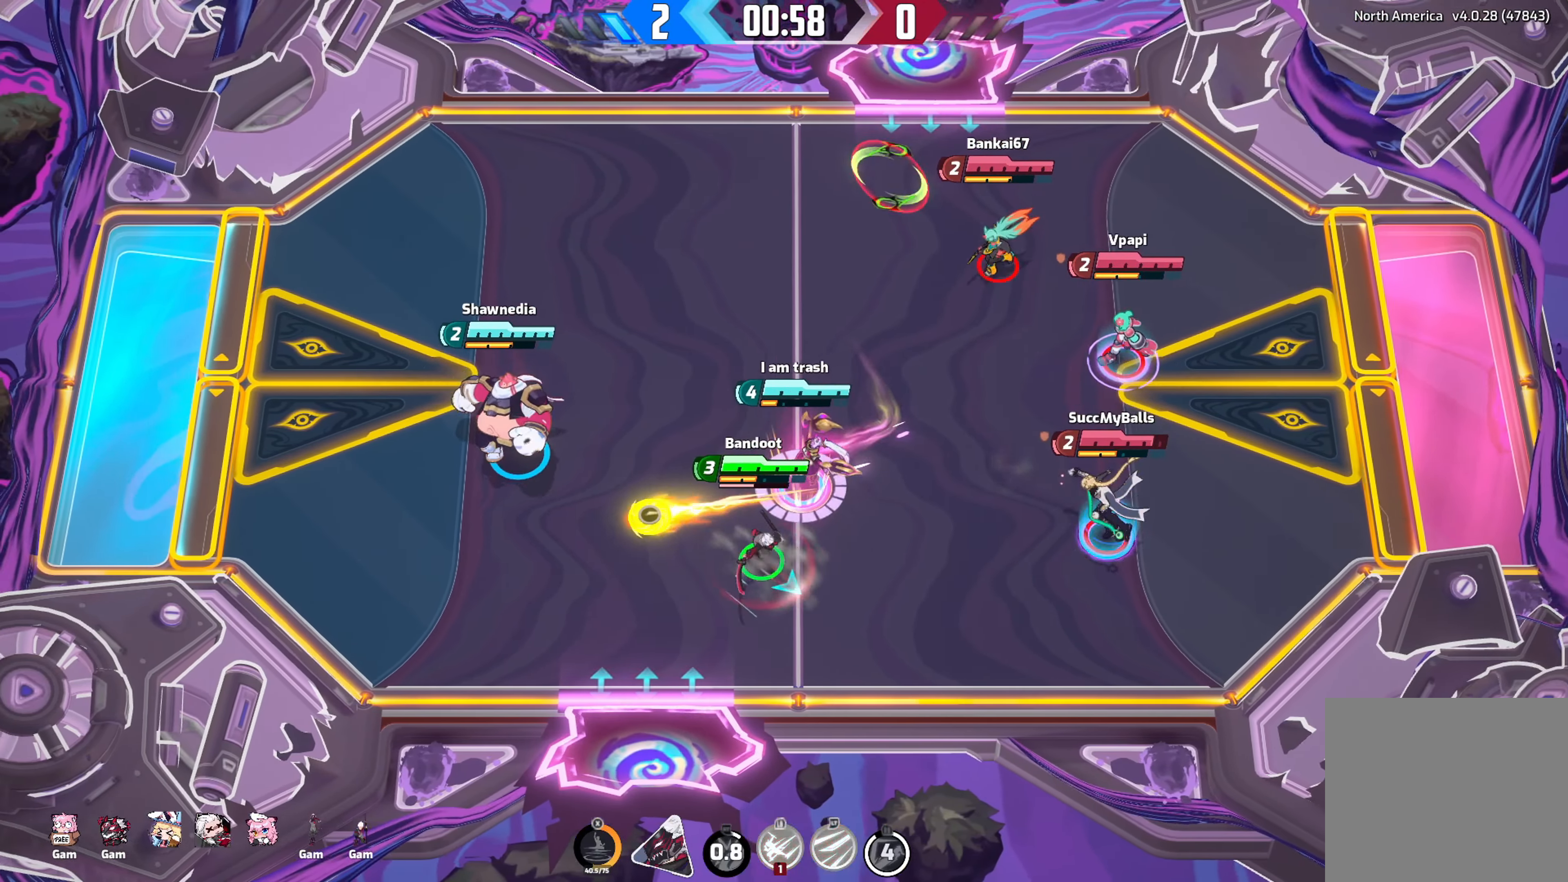
{"buttons": [], "left_stick": "up-right", "right_stick": "down-right", "events": [[167, "R2", "up"], [467, "left_stick", "up-right"]]}
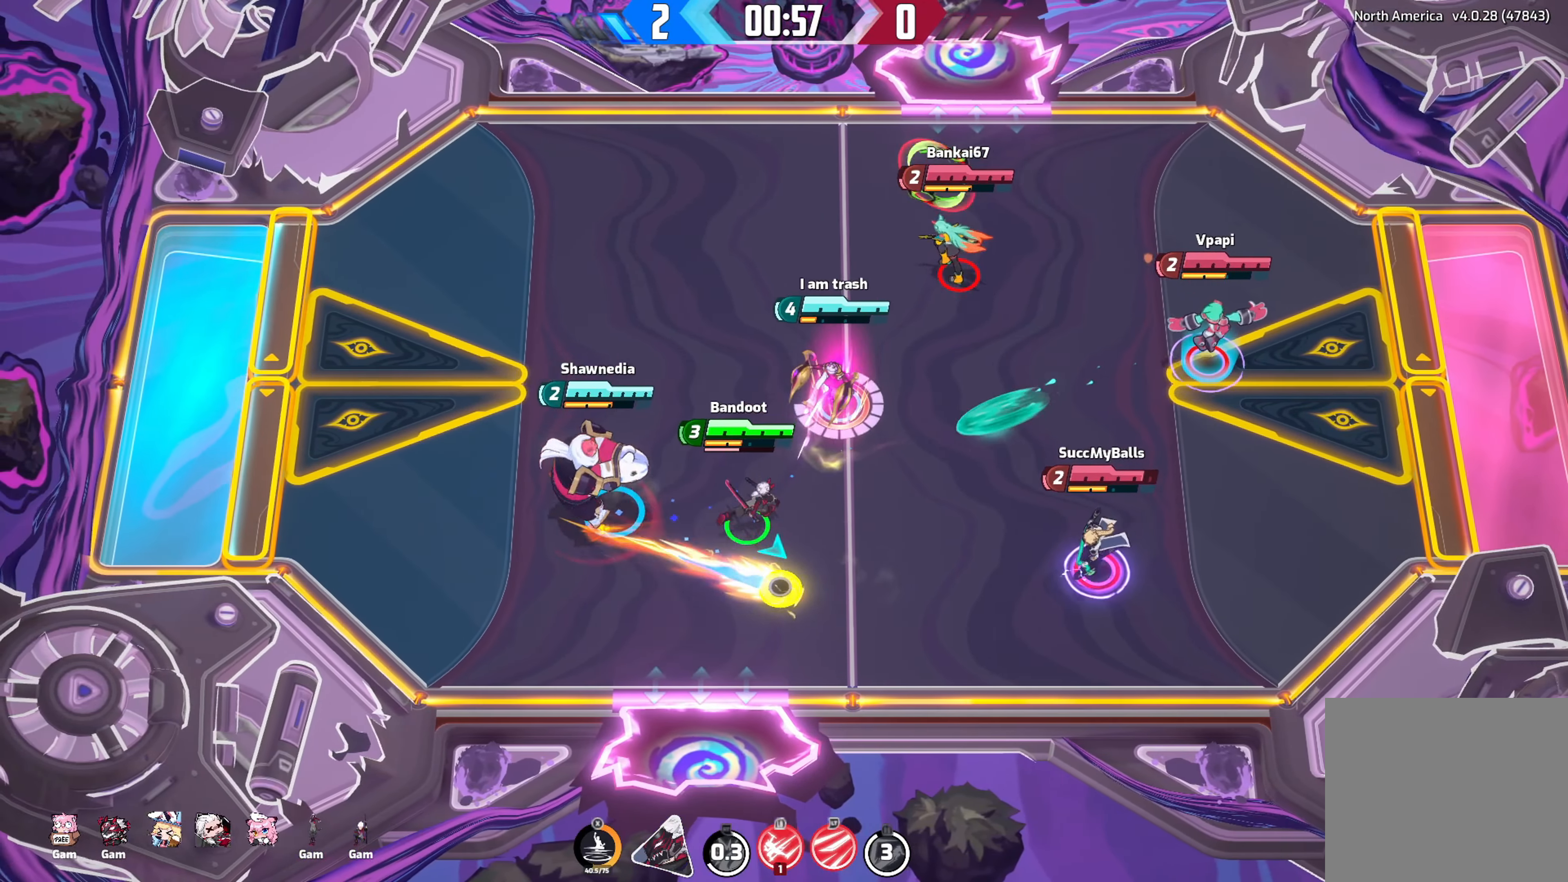
{"buttons": [], "left_stick": "down", "right_stick": "down-right", "events": [[17, "left_stick", "right"], [250, "left_stick", "down-right"], [416, "left_stick", "down"]]}
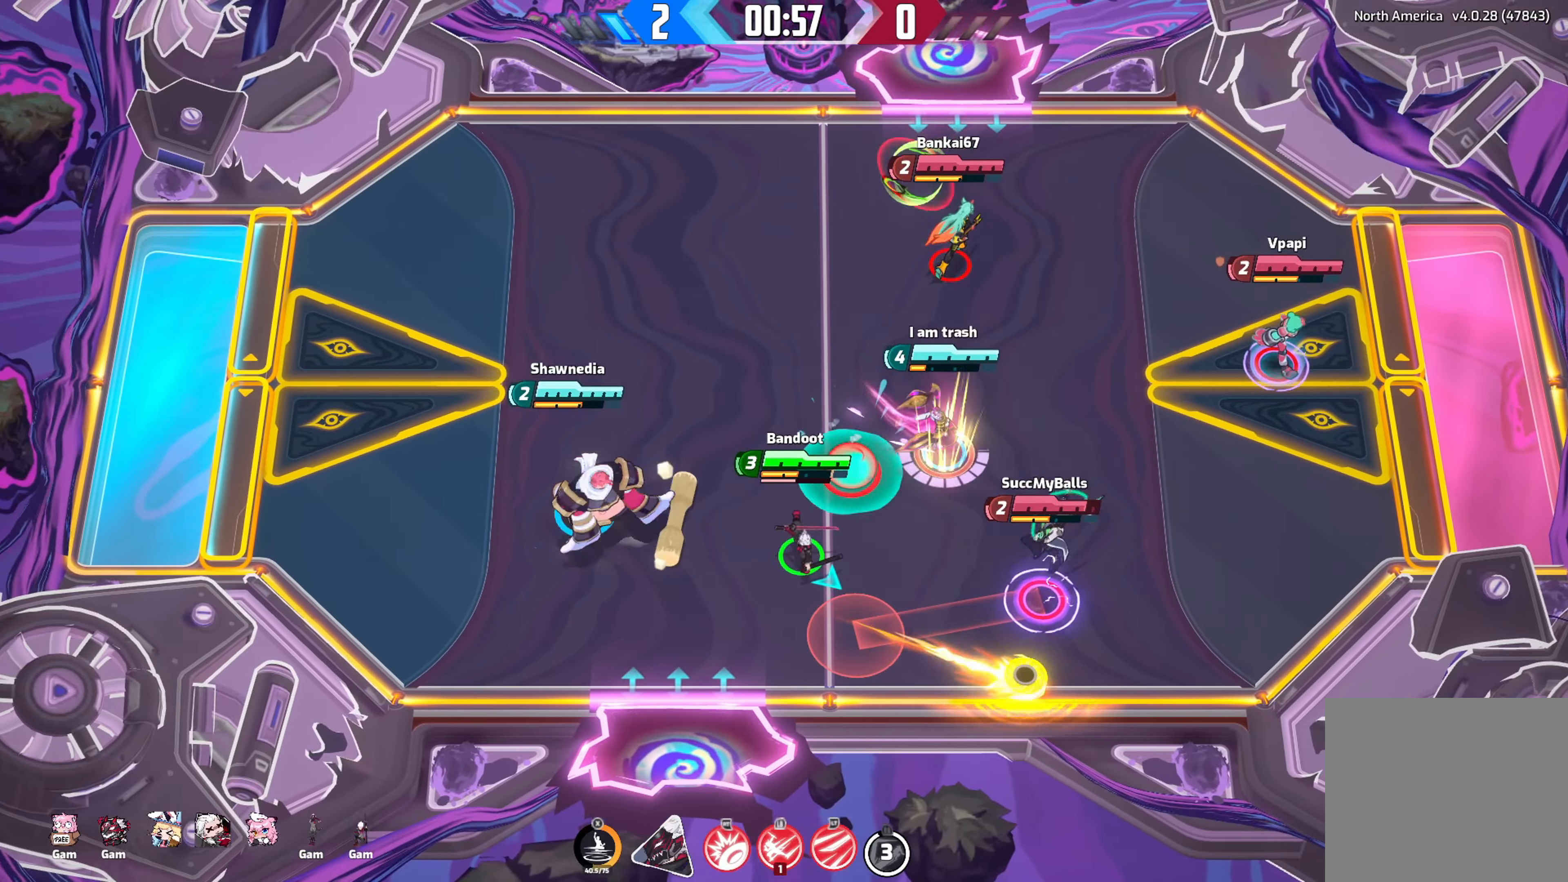
{"buttons": [], "left_stick": "right", "right_stick": "down-right", "events": [[500, "left_stick", "right"]]}
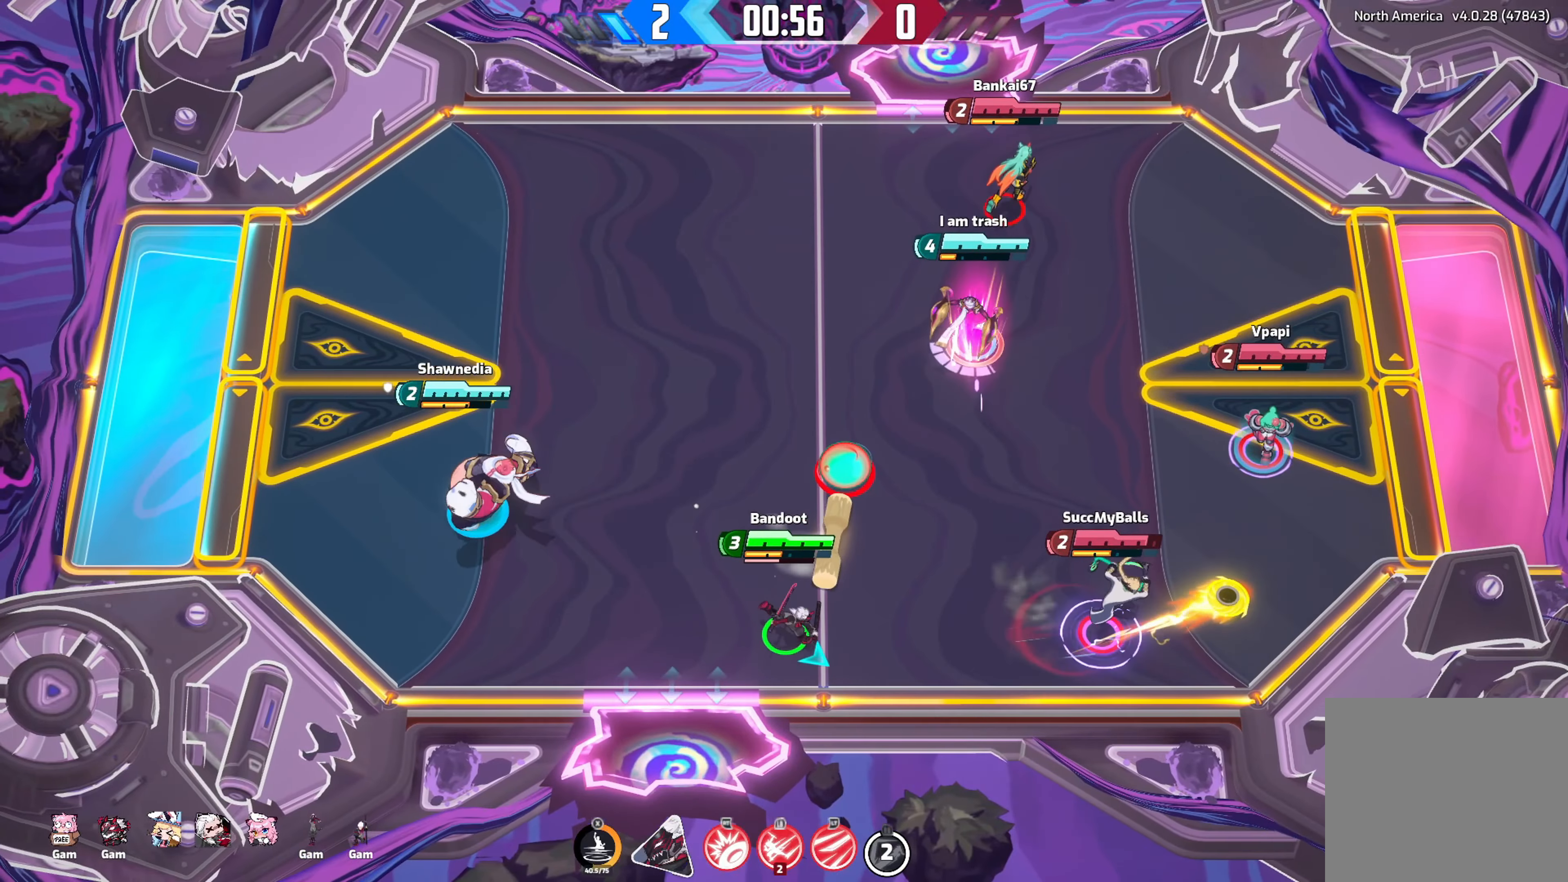
{"buttons": [], "left_stick": "right", "right_stick": "down-right", "events": []}
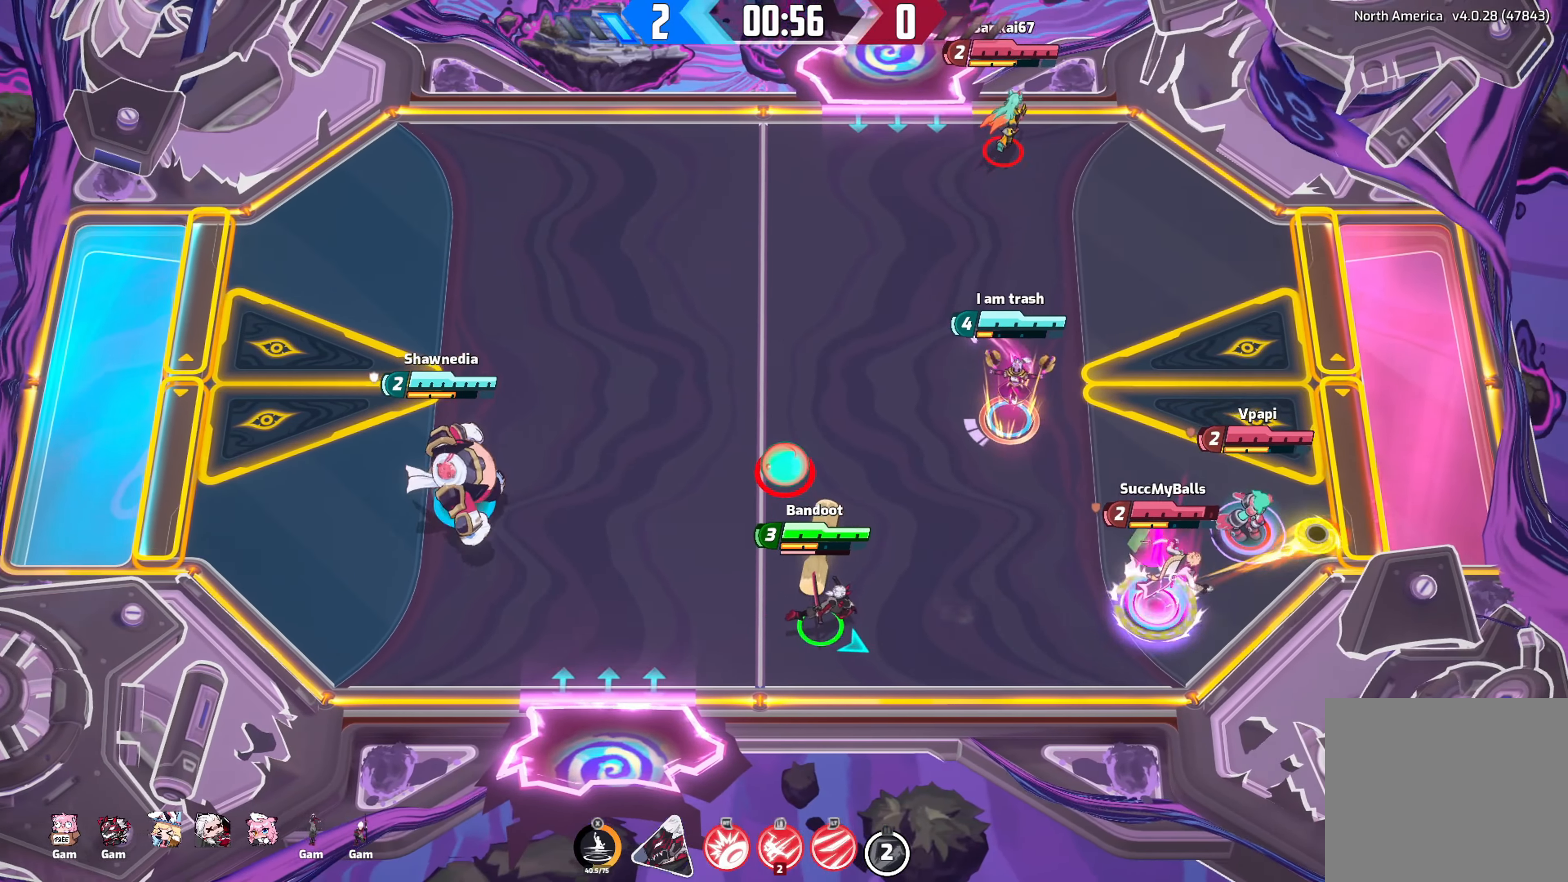
{"buttons": [], "left_stick": "up-right", "right_stick": "center", "events": [[266, "right_stick", "center"], [350, "left_stick", "up-right"]]}
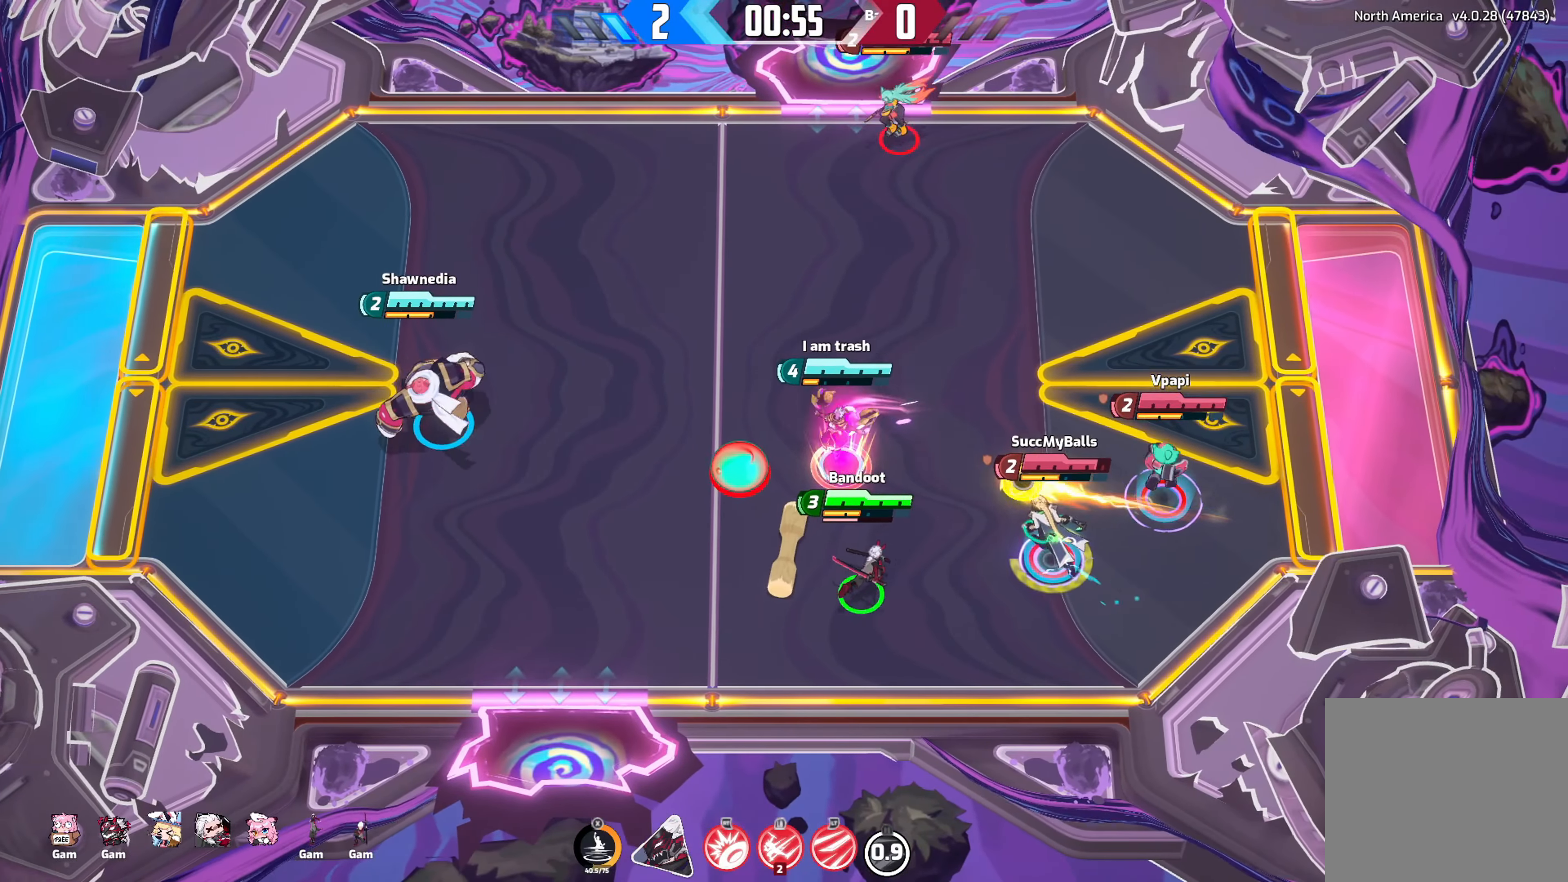
{"buttons": [], "left_stick": "up", "right_stick": "down-right", "events": [[100, "right_stick", "down-right"], [116, "left_stick", "up"]]}
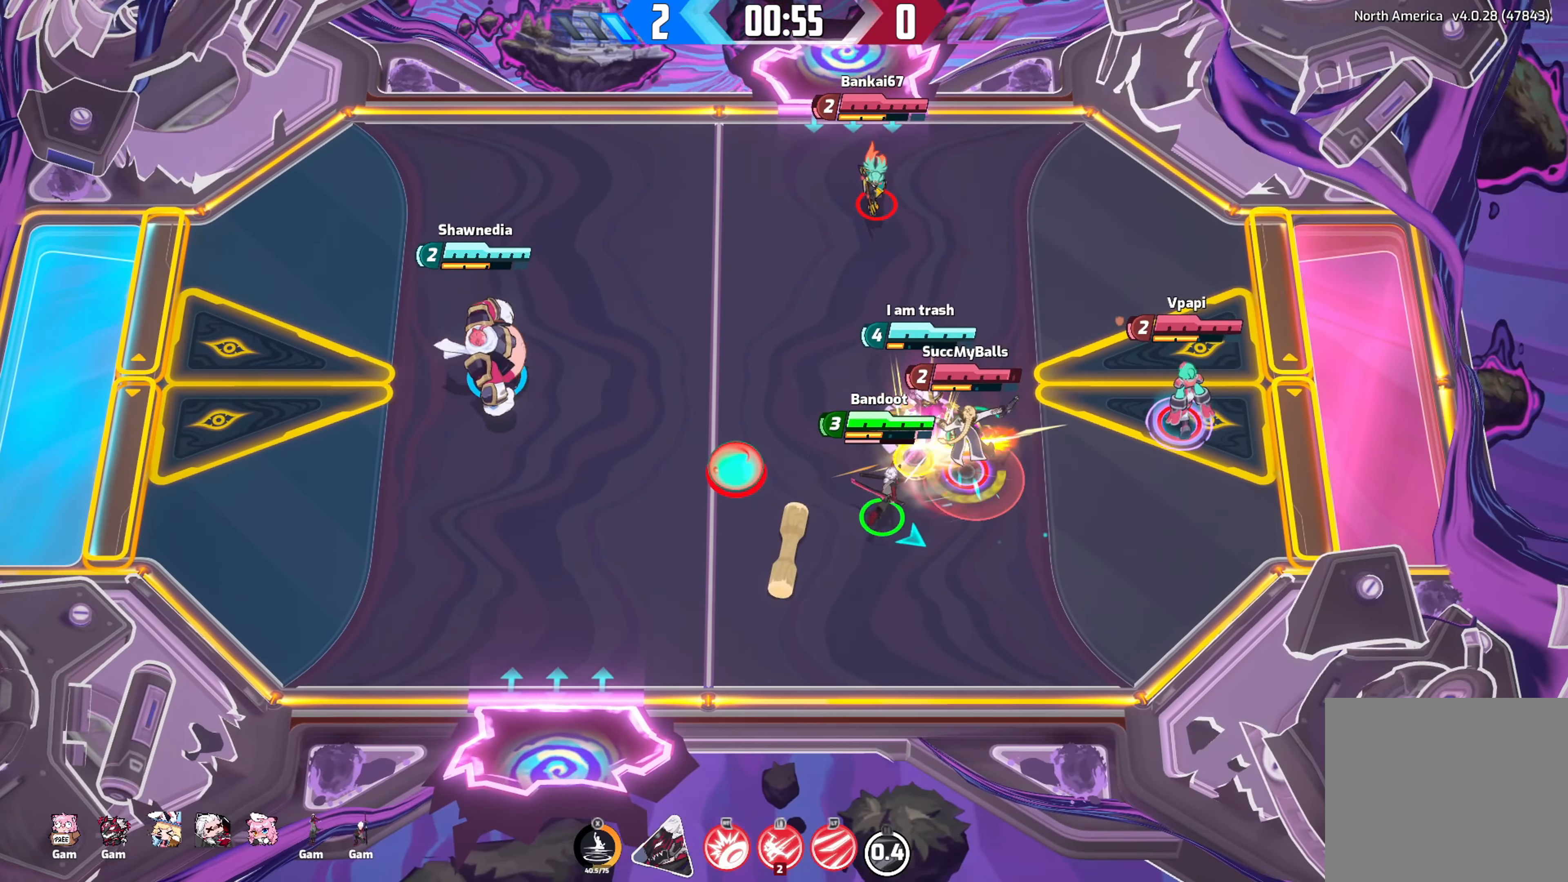
{"buttons": [], "left_stick": "down-left", "right_stick": "down-right", "events": [[66, "left_stick", "right"], [216, "left_stick", "down-left"]]}
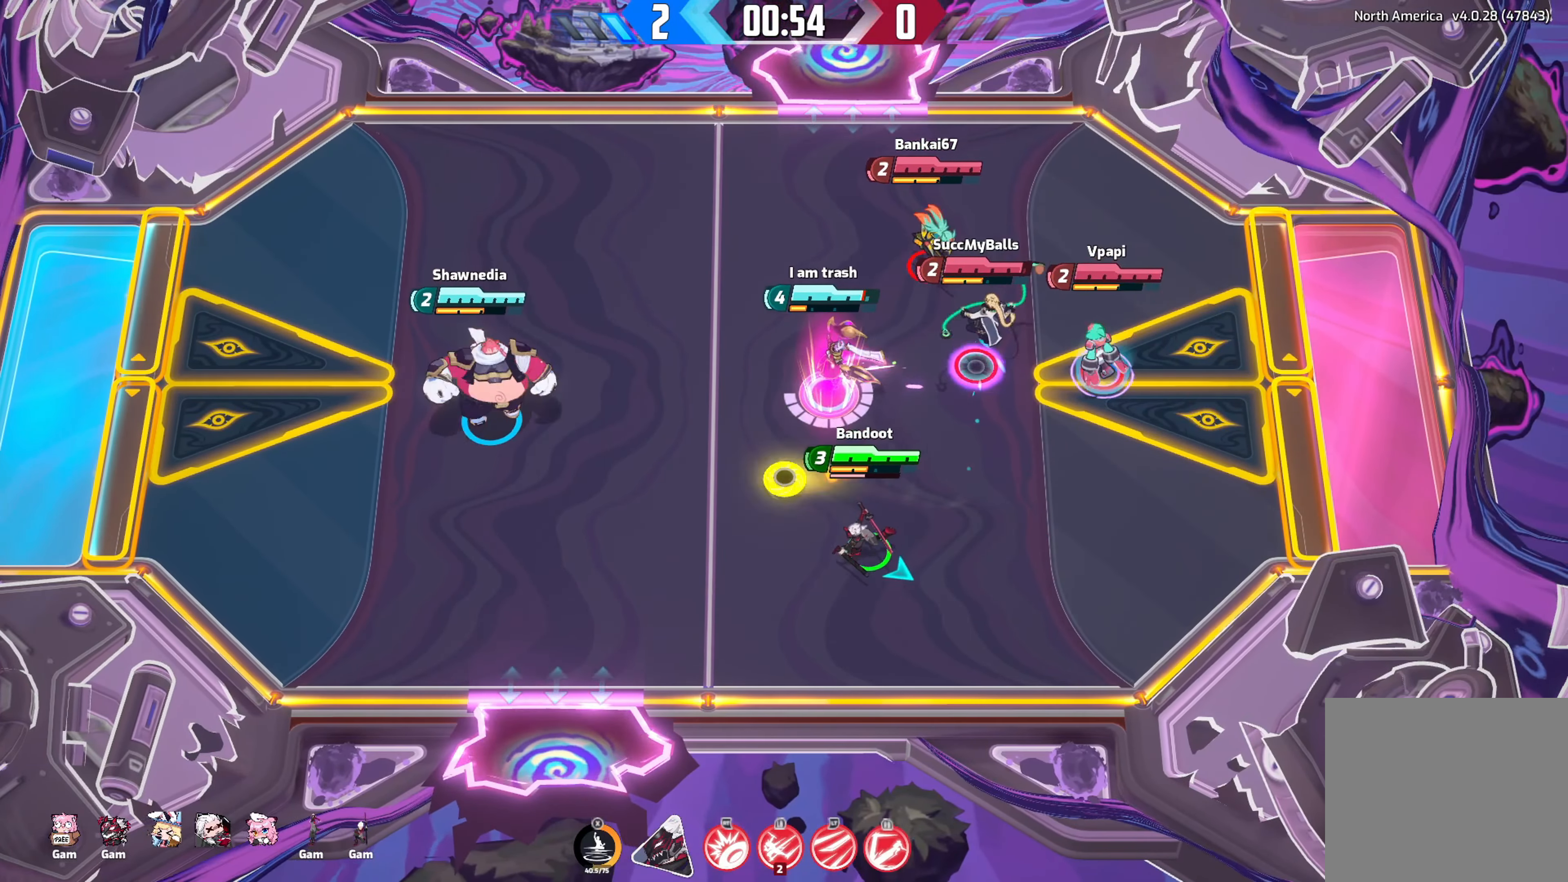
{"buttons": [], "left_stick": "up-right", "right_stick": "down-right", "events": [[366, "left_stick", "up-left"], [500, "left_stick", "up-right"]]}
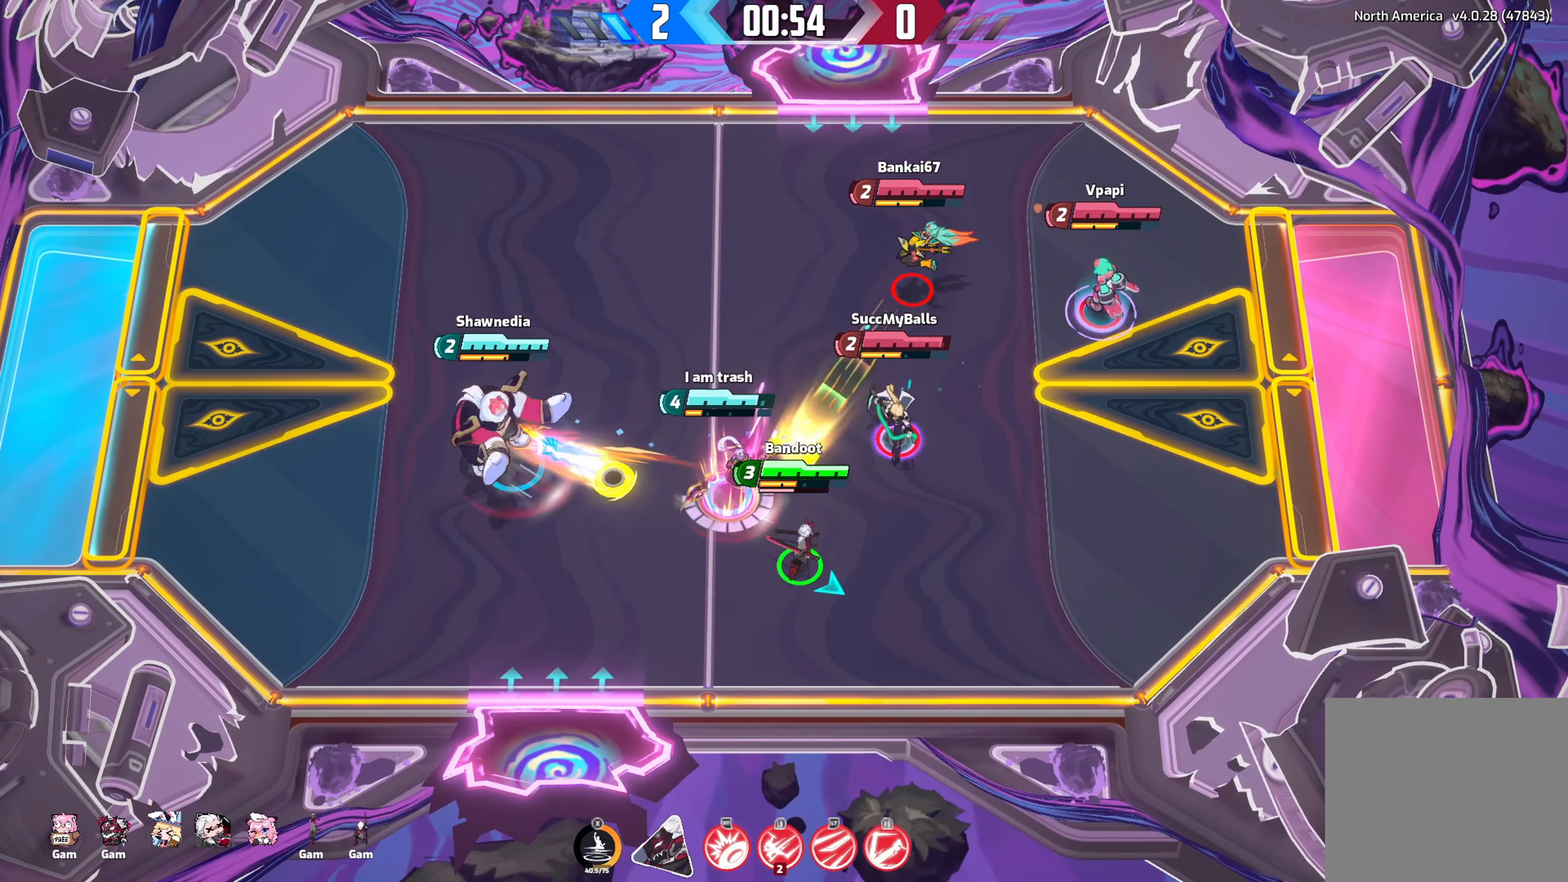
{"buttons": ["R2"], "left_stick": "down-left", "right_stick": "down-right", "events": [[100, "left_stick", "down-right"], [316, "left_stick", "down-left"], [433, "R2", "down"]]}
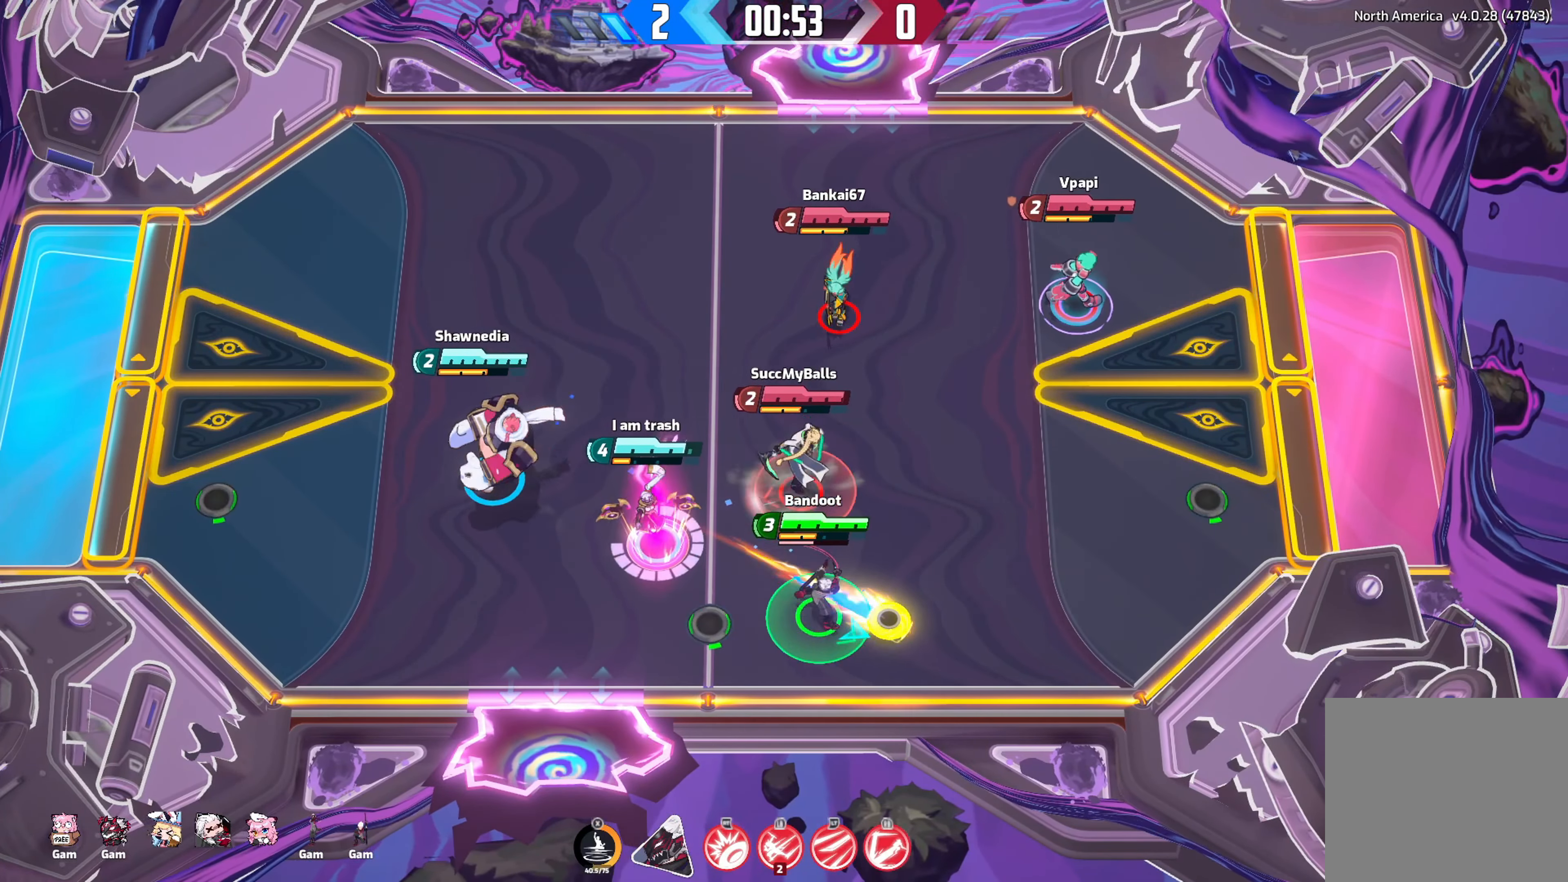
{"buttons": [], "left_stick": "up-right", "right_stick": "up-right", "events": [[33, "left_stick", "down-right"], [183, "left_stick", "right"], [216, "R2", "up"], [383, "left_stick", "up-right"], [400, "right_stick", "up-right"]]}
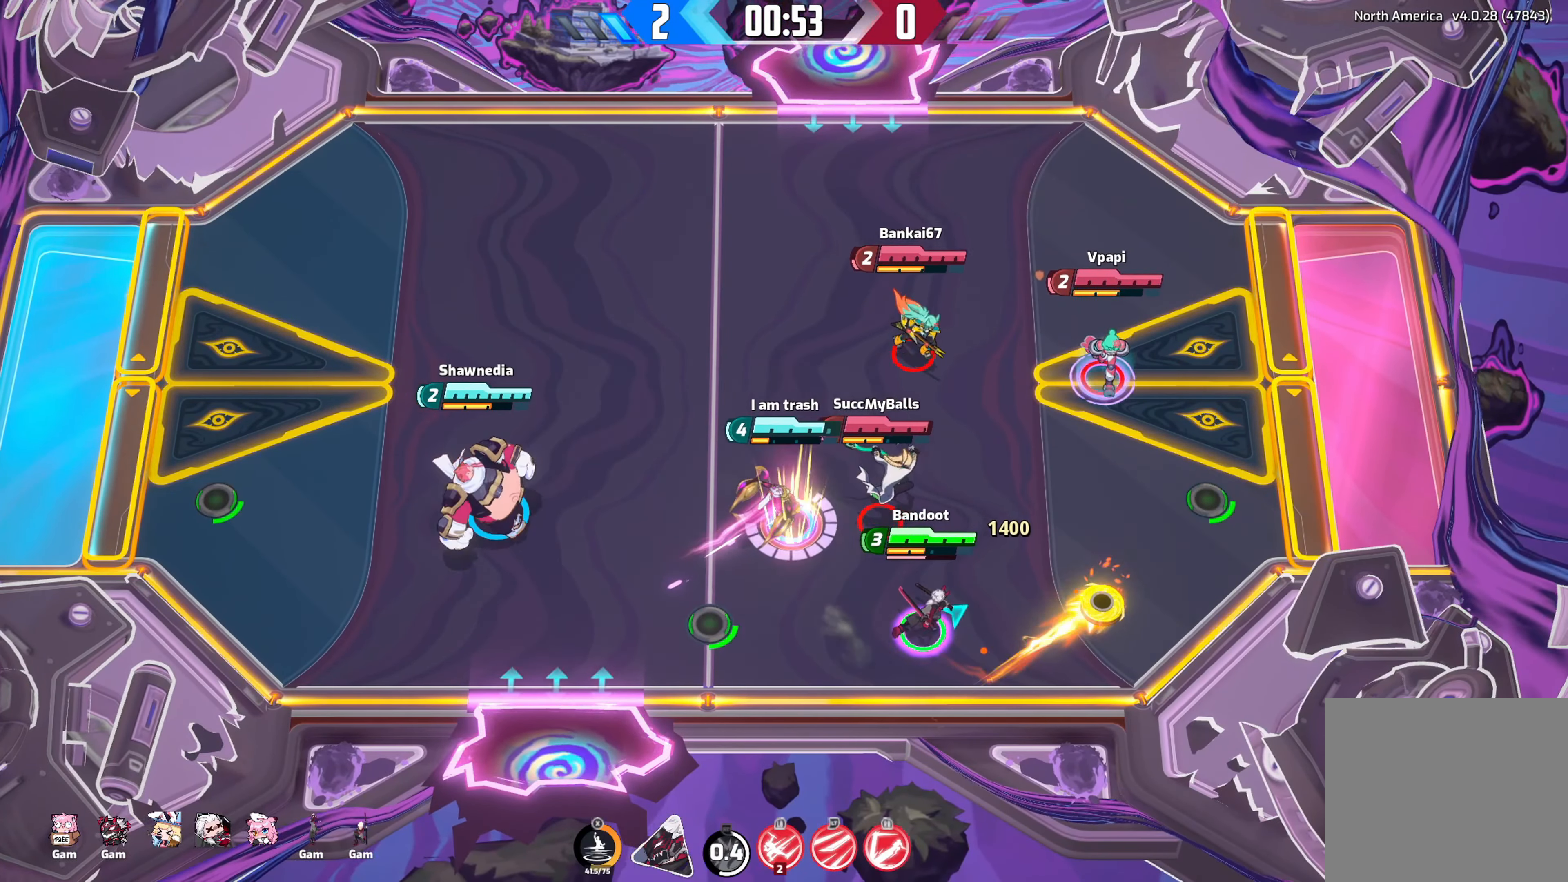
{"buttons": [], "left_stick": "right", "right_stick": "up-right", "events": [[100, "L2", "down"], [250, "L2", "up"], [250, "left_stick", "right"]]}
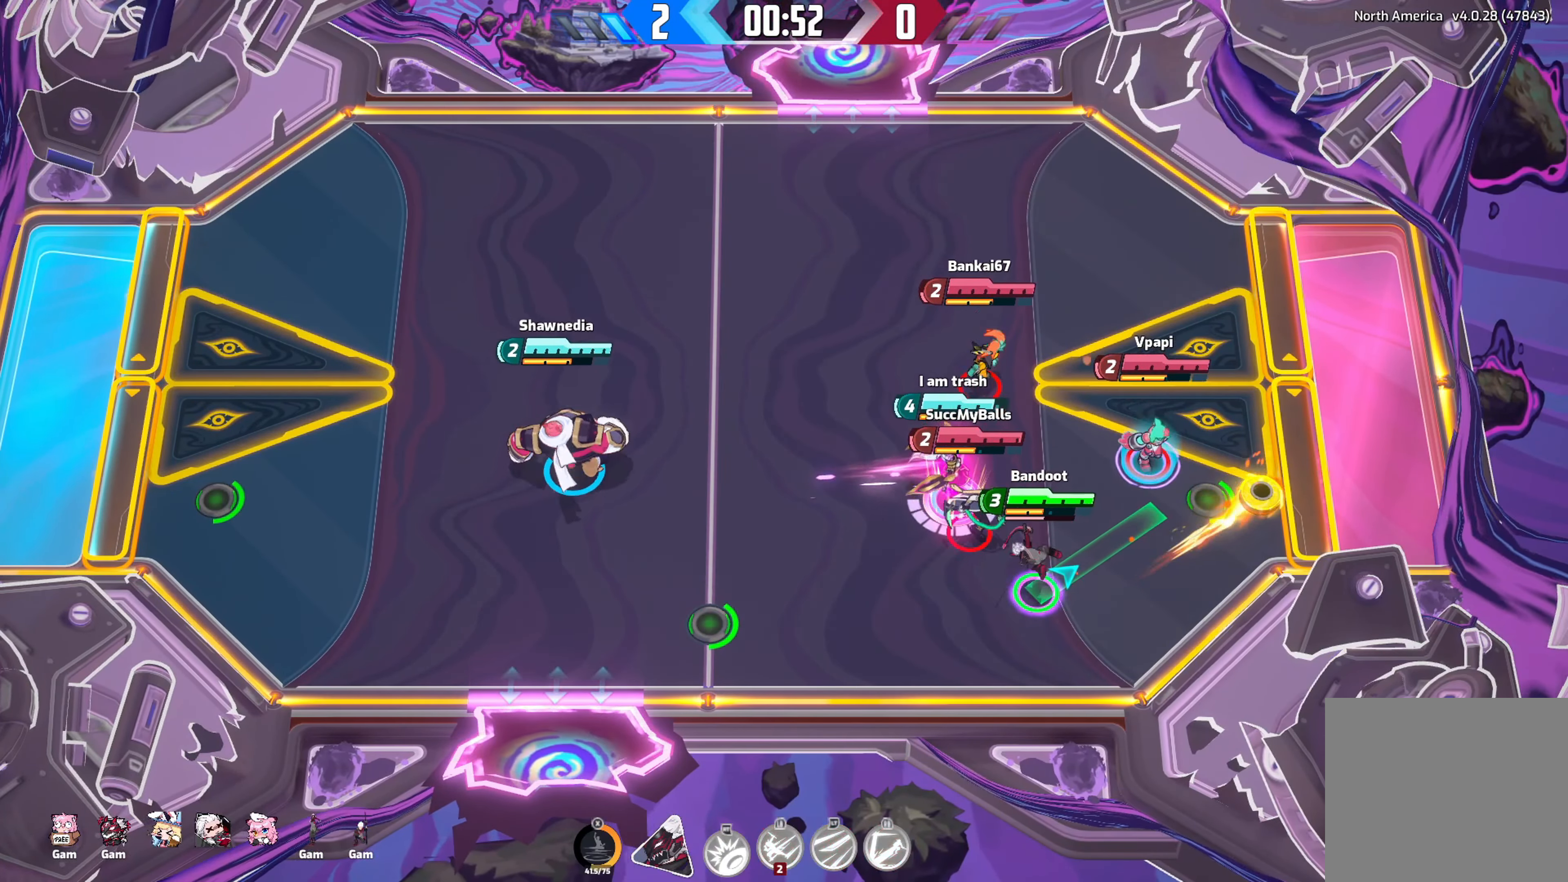
{"buttons": [], "left_stick": "center", "right_stick": "down-right", "events": [[217, "left_stick", "center"], [217, "right_stick", "down-right"]]}
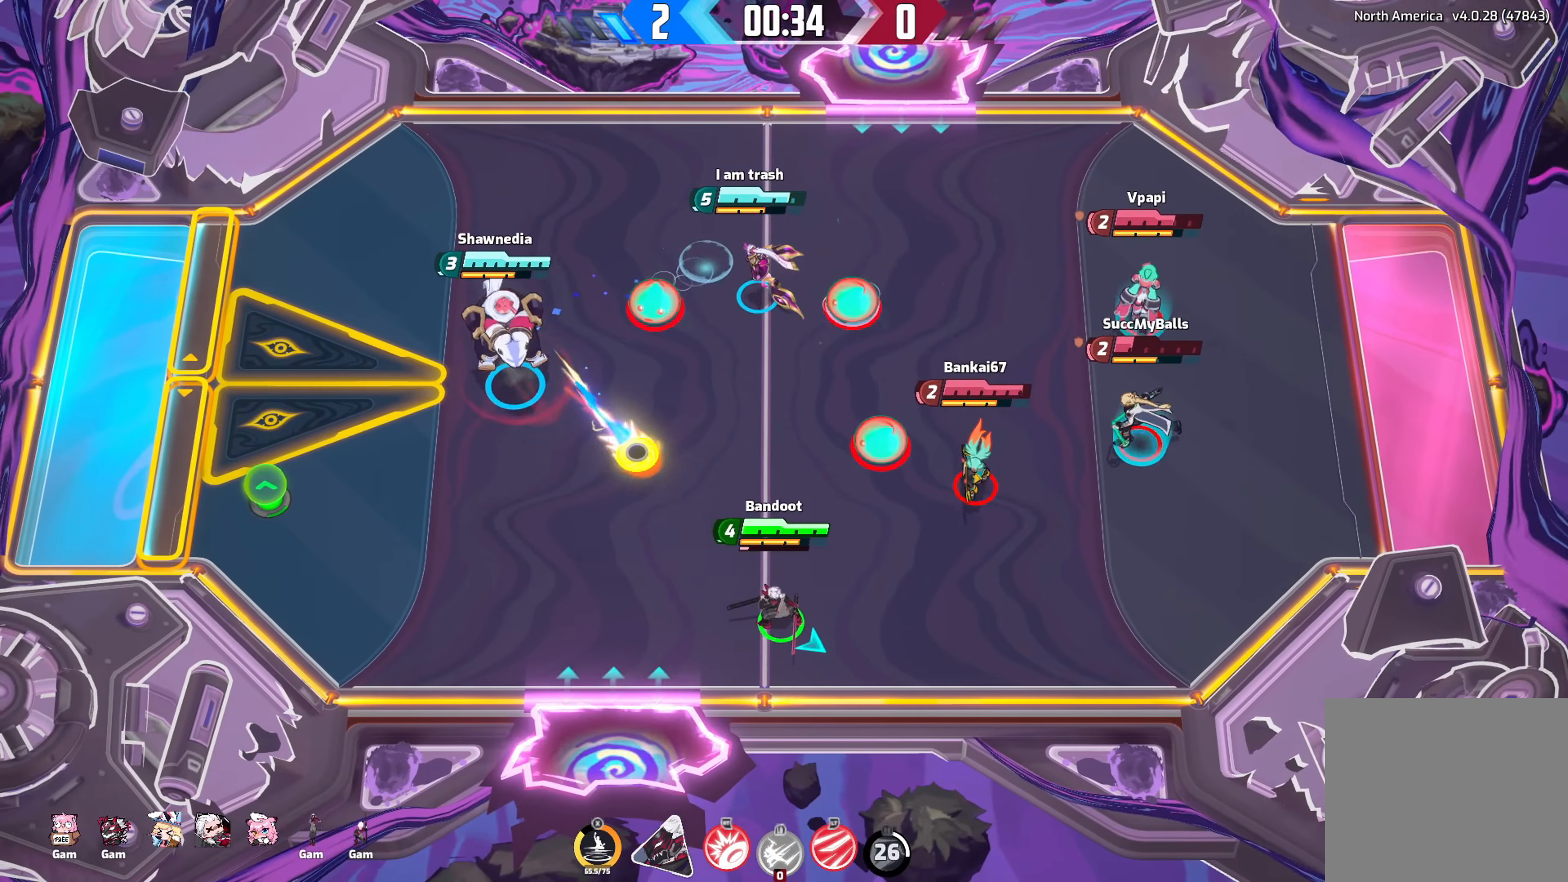
{"buttons": ["R2"], "left_stick": "up-left", "right_stick": "down-left", "events": [[67, "left_stick", "down-left"], [233, "left_stick", "up"], [383, "right_stick", "down-left"], [400, "left_stick", "up-left"], [450, "R2", "down"]]}
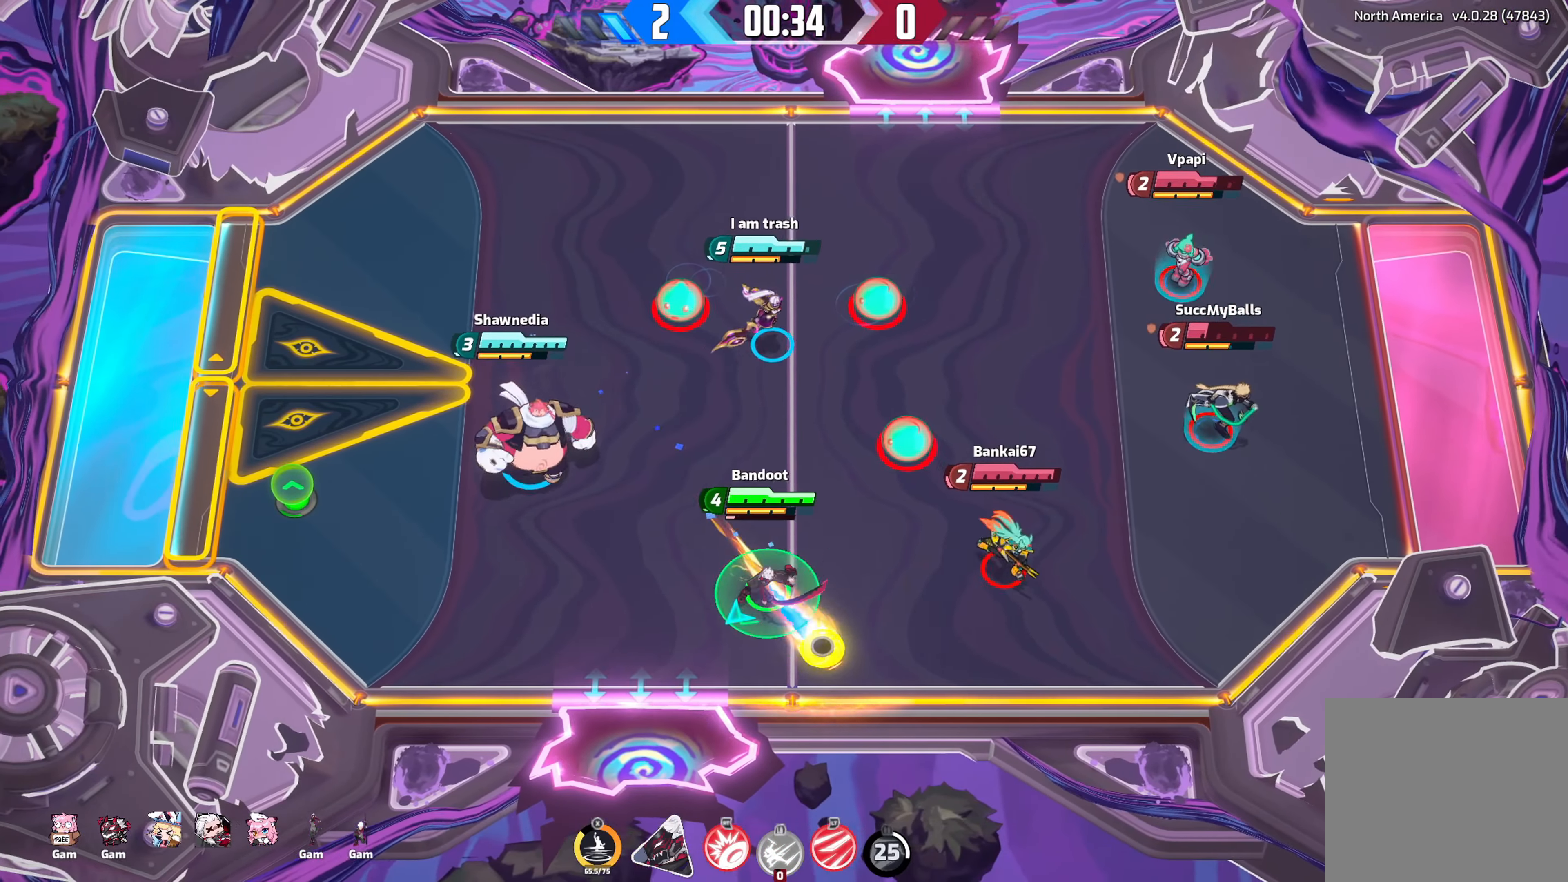
{"buttons": [], "left_stick": "left", "right_stick": "down-right", "events": [[200, "left_stick", "left"], [283, "right_stick", "down-right"], [350, "R2", "up"]]}
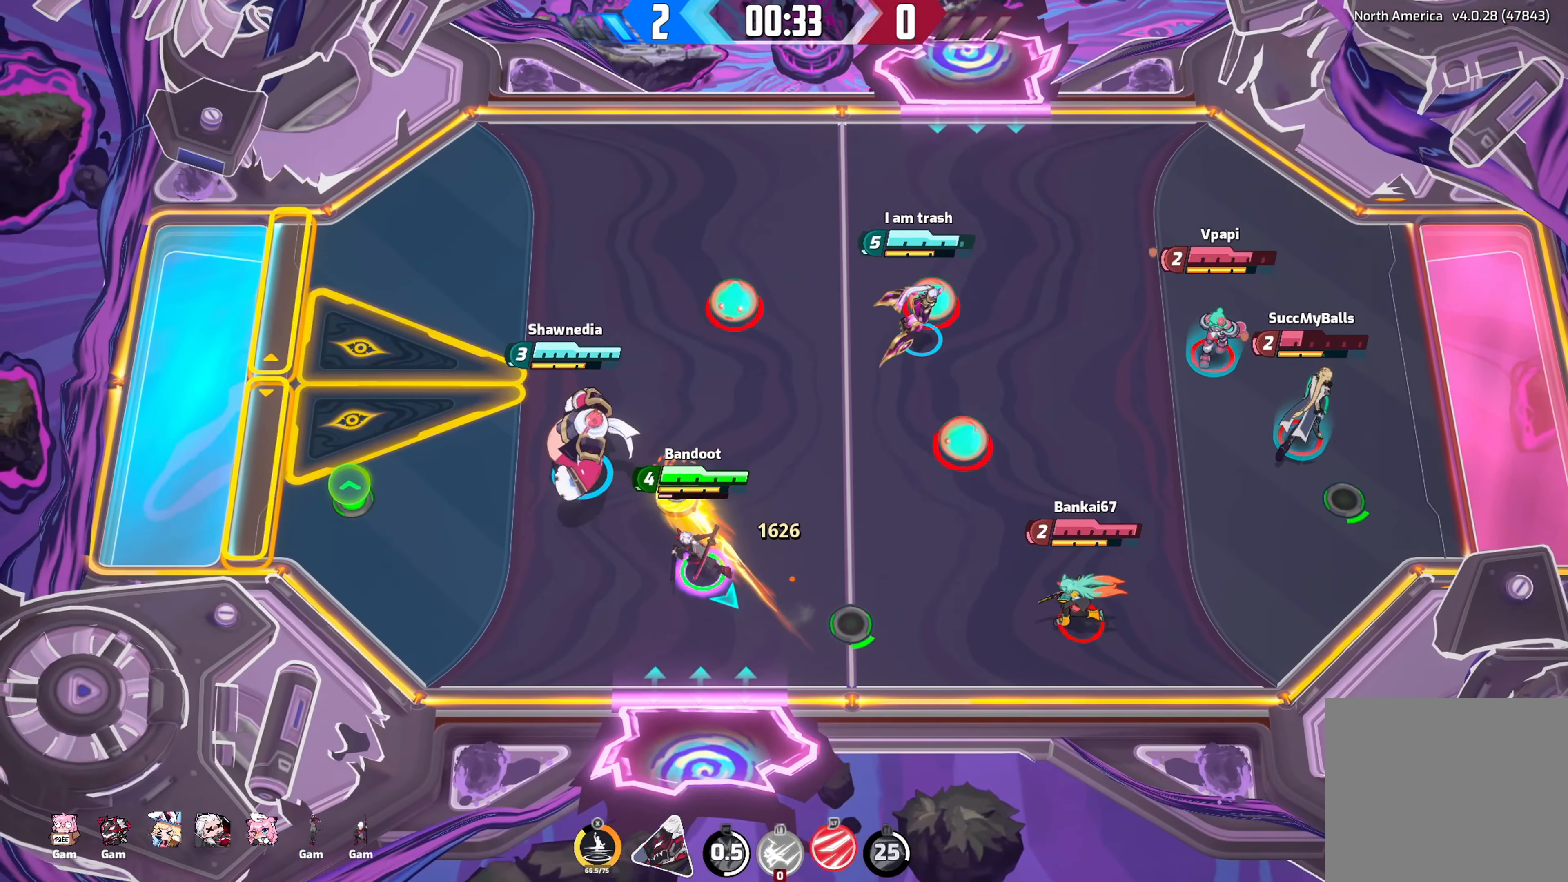
{"buttons": [], "left_stick": "up-right", "right_stick": "down-right", "events": [[117, "left_stick", "up-right"]]}
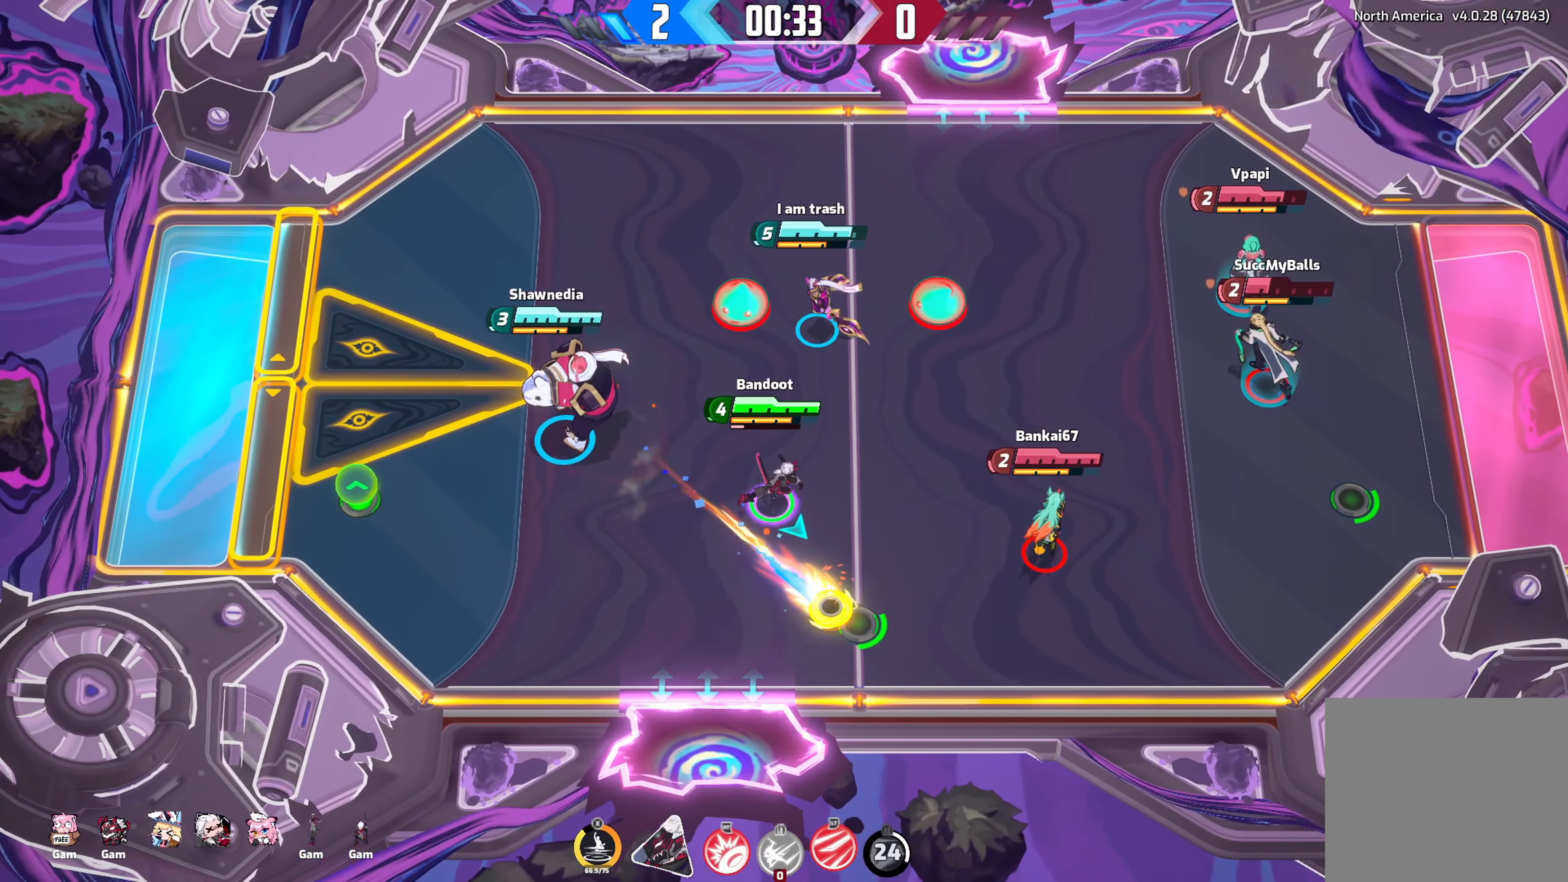
{"buttons": [], "left_stick": "down-right", "right_stick": "down-right", "events": [[50, "left_stick", "down-right"]]}
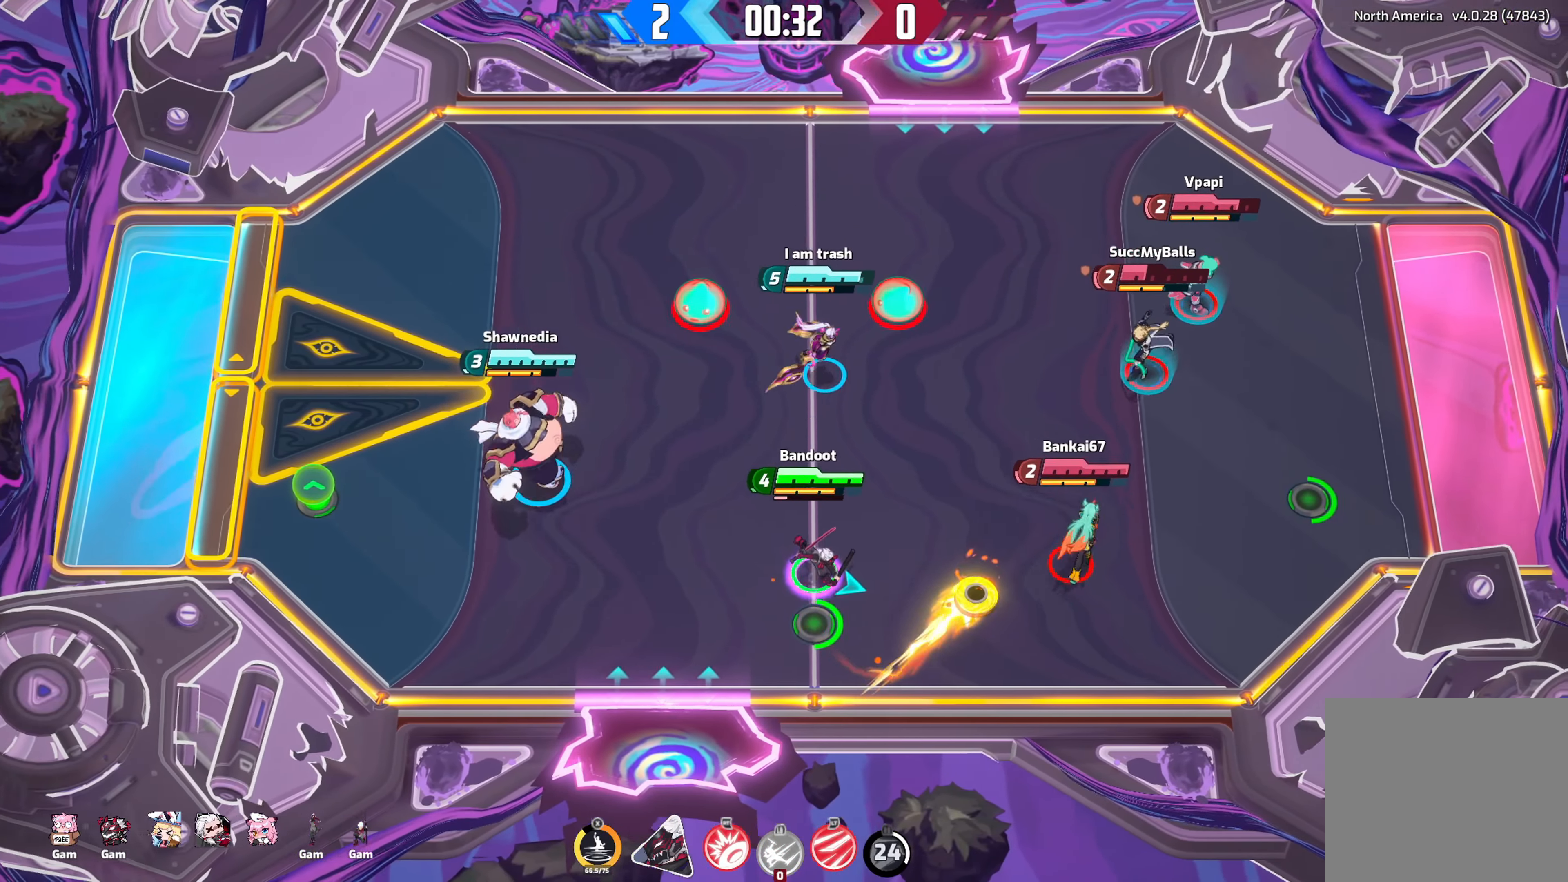
{"buttons": [], "left_stick": "up-right", "right_stick": "down-right", "events": [[150, "right_stick", "right"], [217, "left_stick", "right"], [333, "right_stick", "down-right"], [383, "left_stick", "up-right"]]}